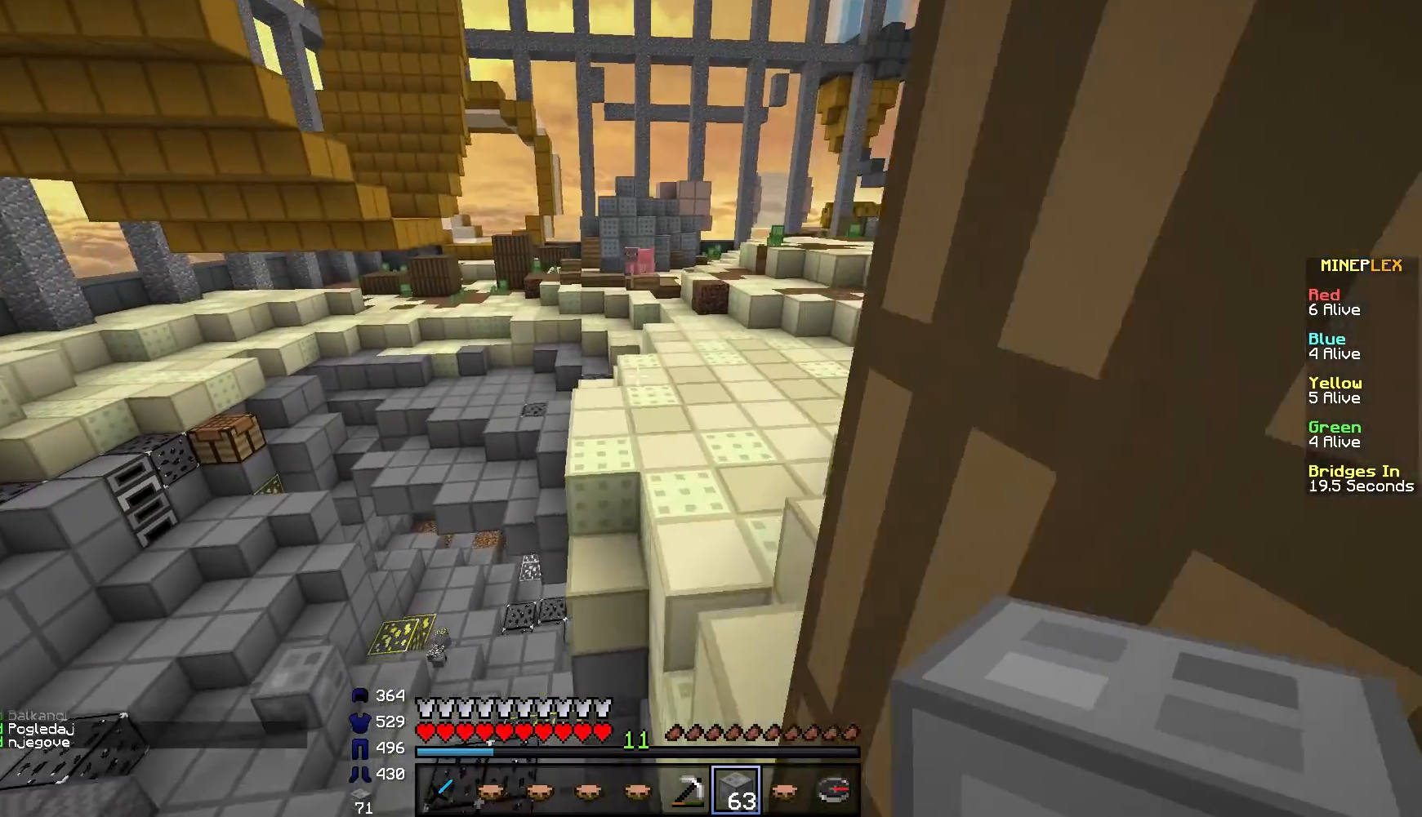
Gameplay with keyboard and mouse; each line is a JSON object with the keys and mouse buttons held at the frame after it. "events" lists presses ("down") and releases ("up") of "a", "d", "s", "w", "mouse_left" and "mouse_right" between this image and that frame as [ms after this image, input, new state], when the widget could be followed in between. "mouse_left", "mouse_right" = the "left", "right" buttons of the "mouse" list. No other keys are recorded. Fast repeated clicks can show as one long hold. Mouse movement is not recorded.
{"keys": ["w"], "mouse": [], "events": []}
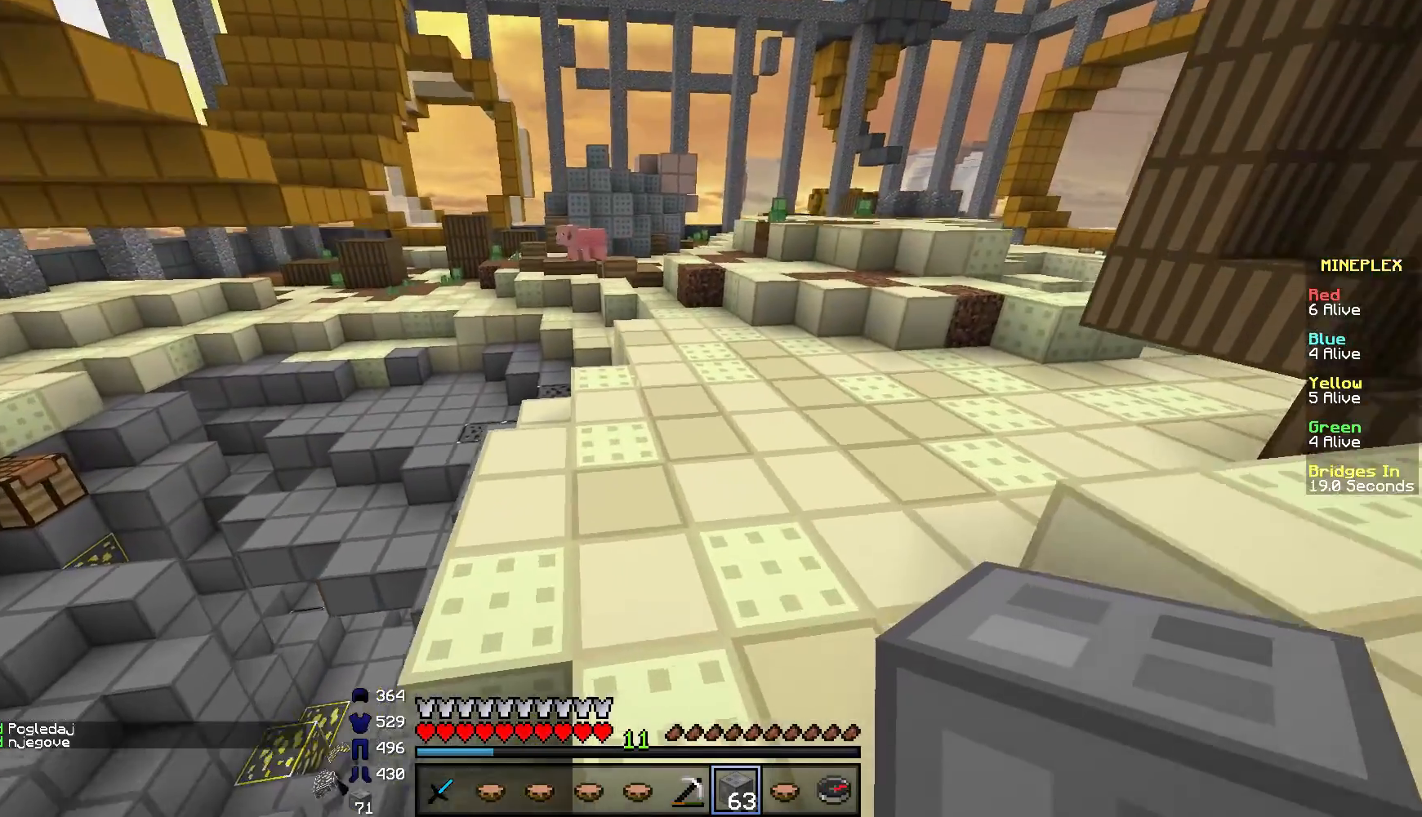
{"keys": [], "mouse": [], "events": [[300, "w", "up"]]}
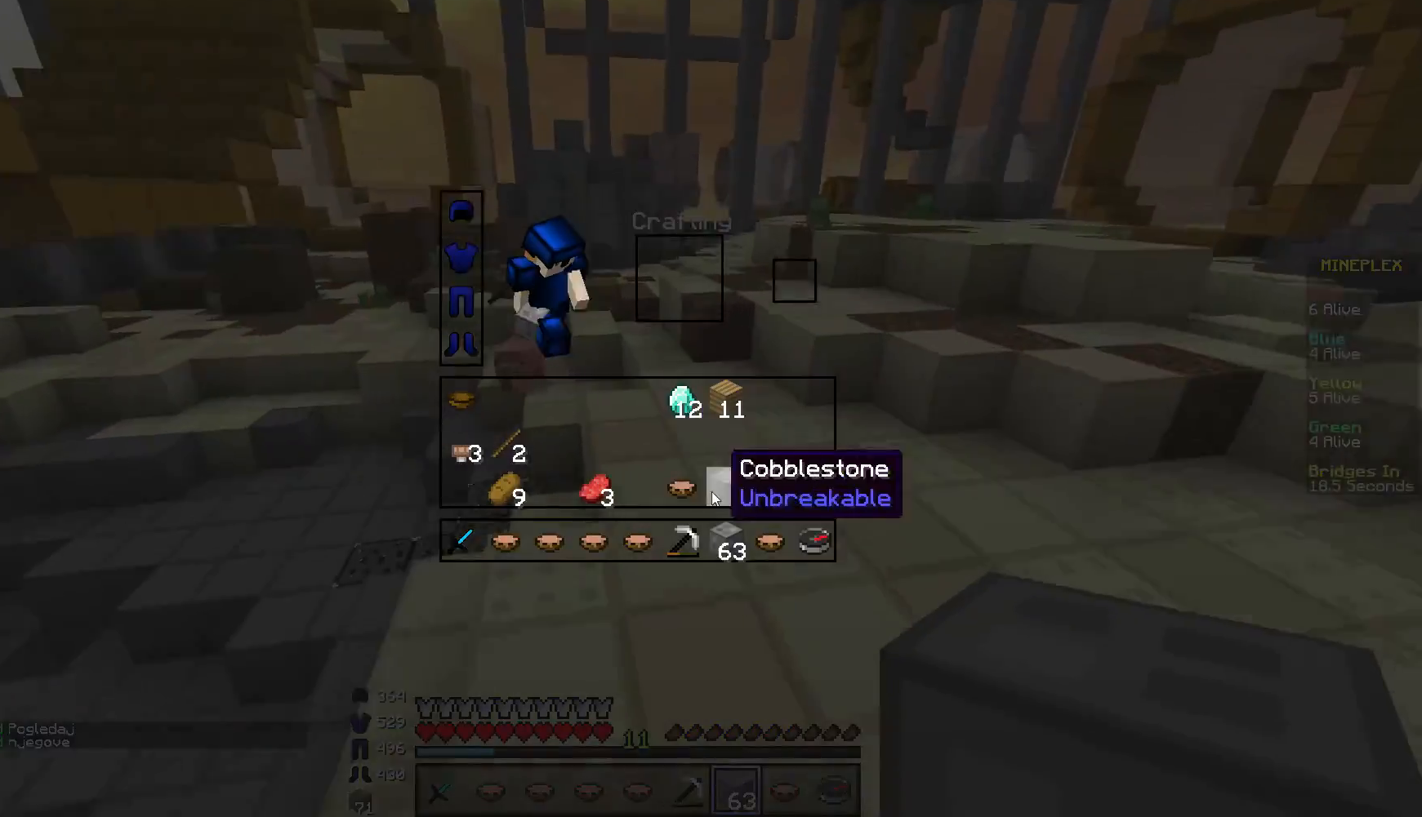
{"keys": [], "mouse": [], "events": []}
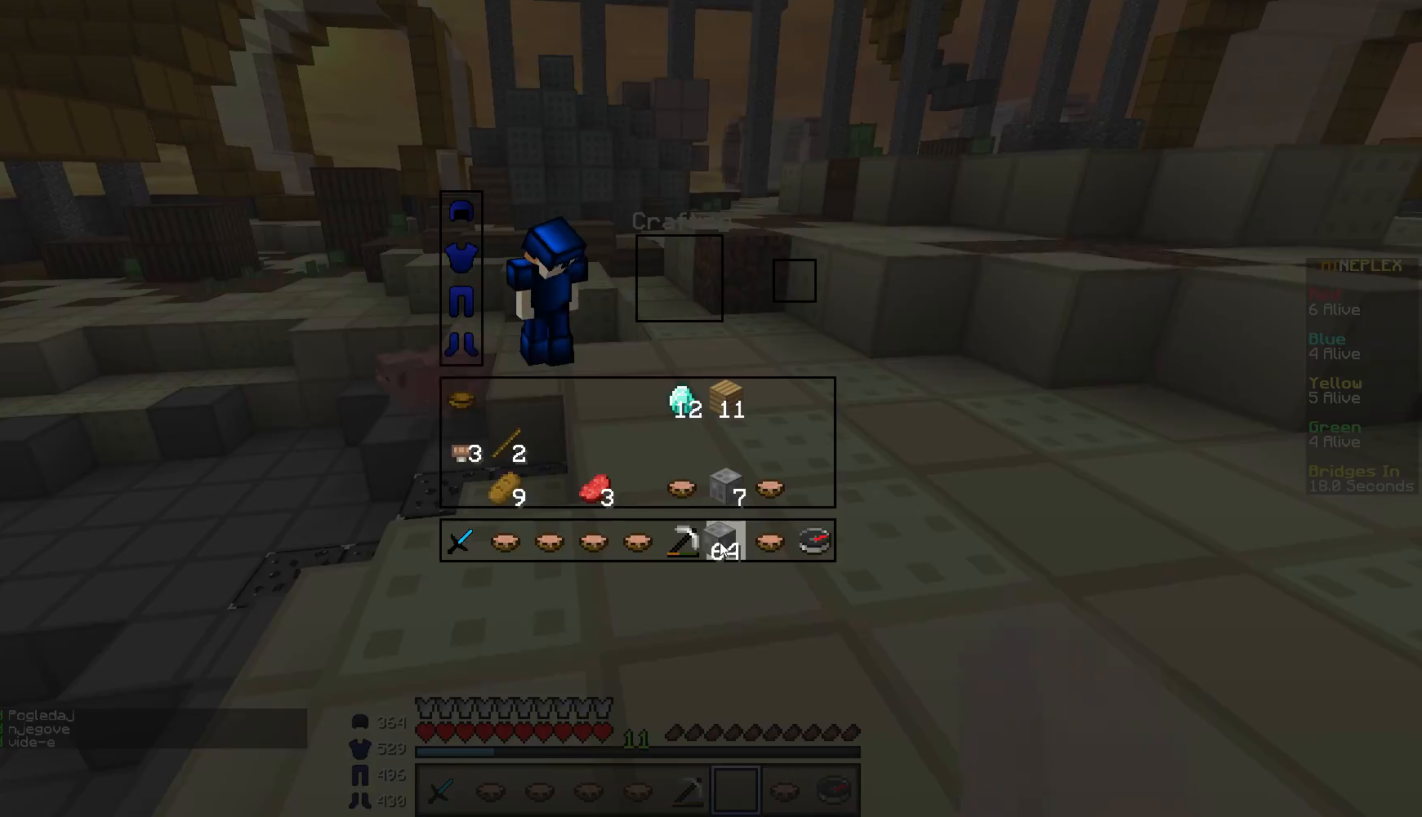
{"keys": ["w"], "mouse": [], "events": [[384, "w", "down"]]}
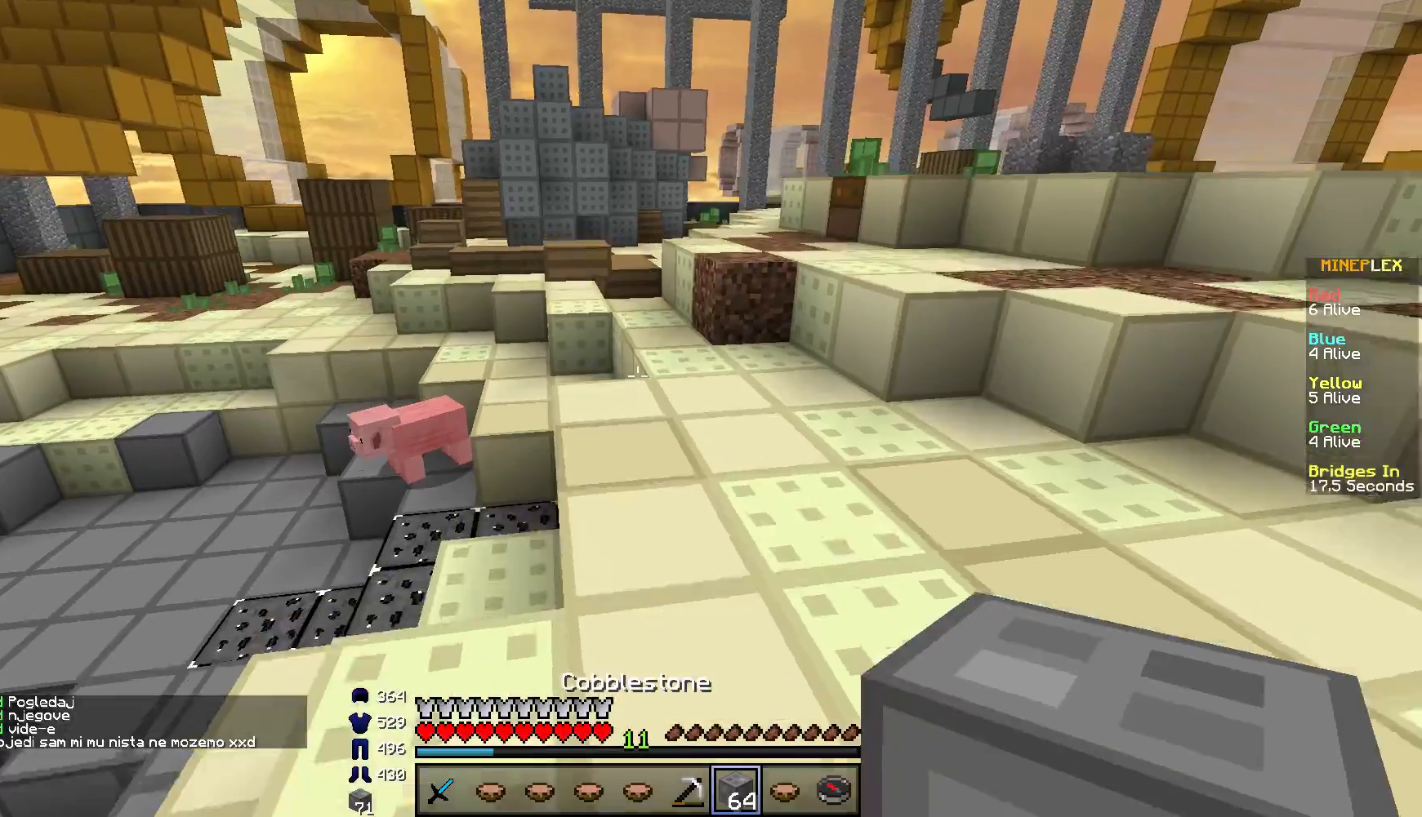
{"keys": ["w"], "mouse": [], "events": []}
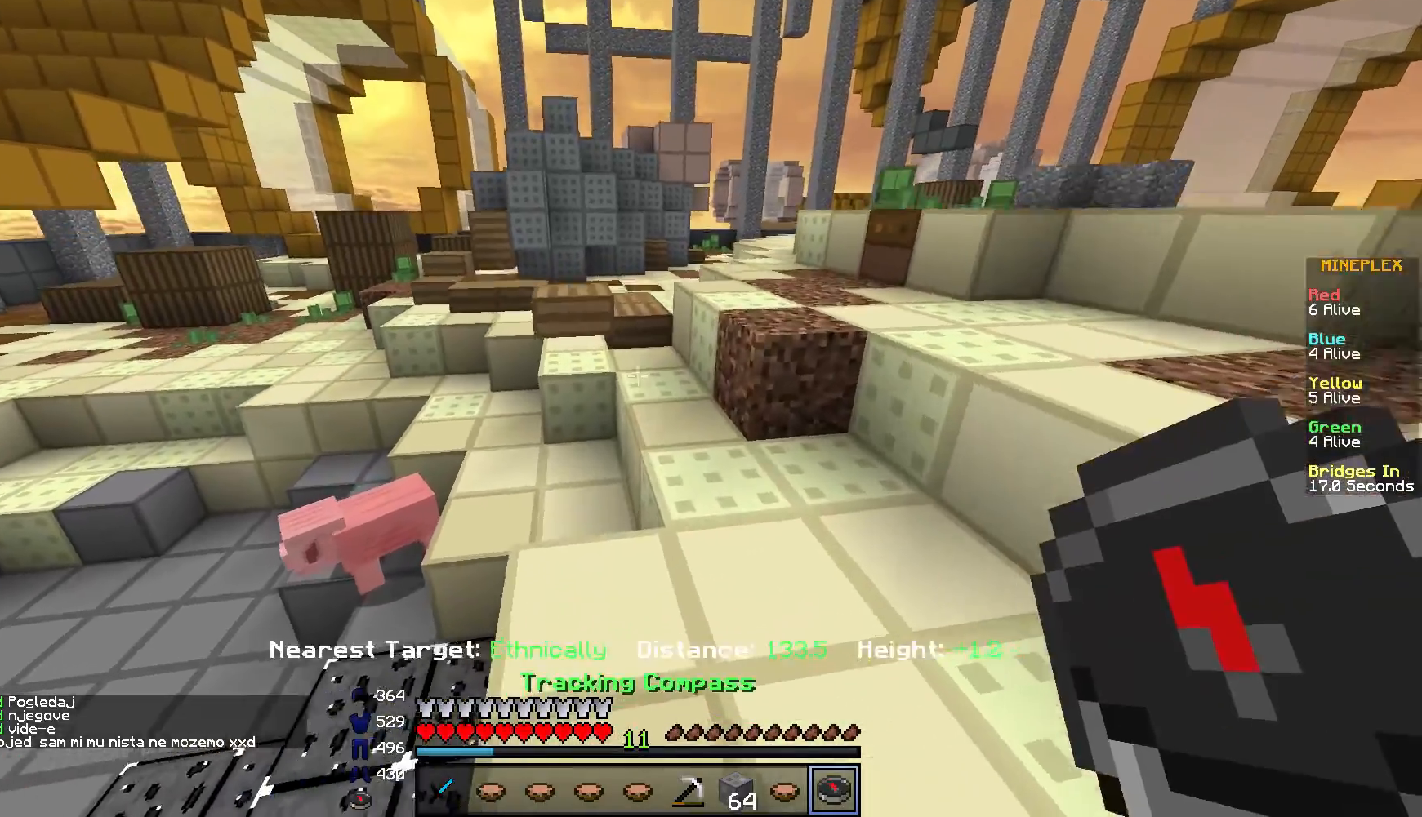
{"keys": ["d", "w"], "mouse": [], "events": [[384, "d", "down"]]}
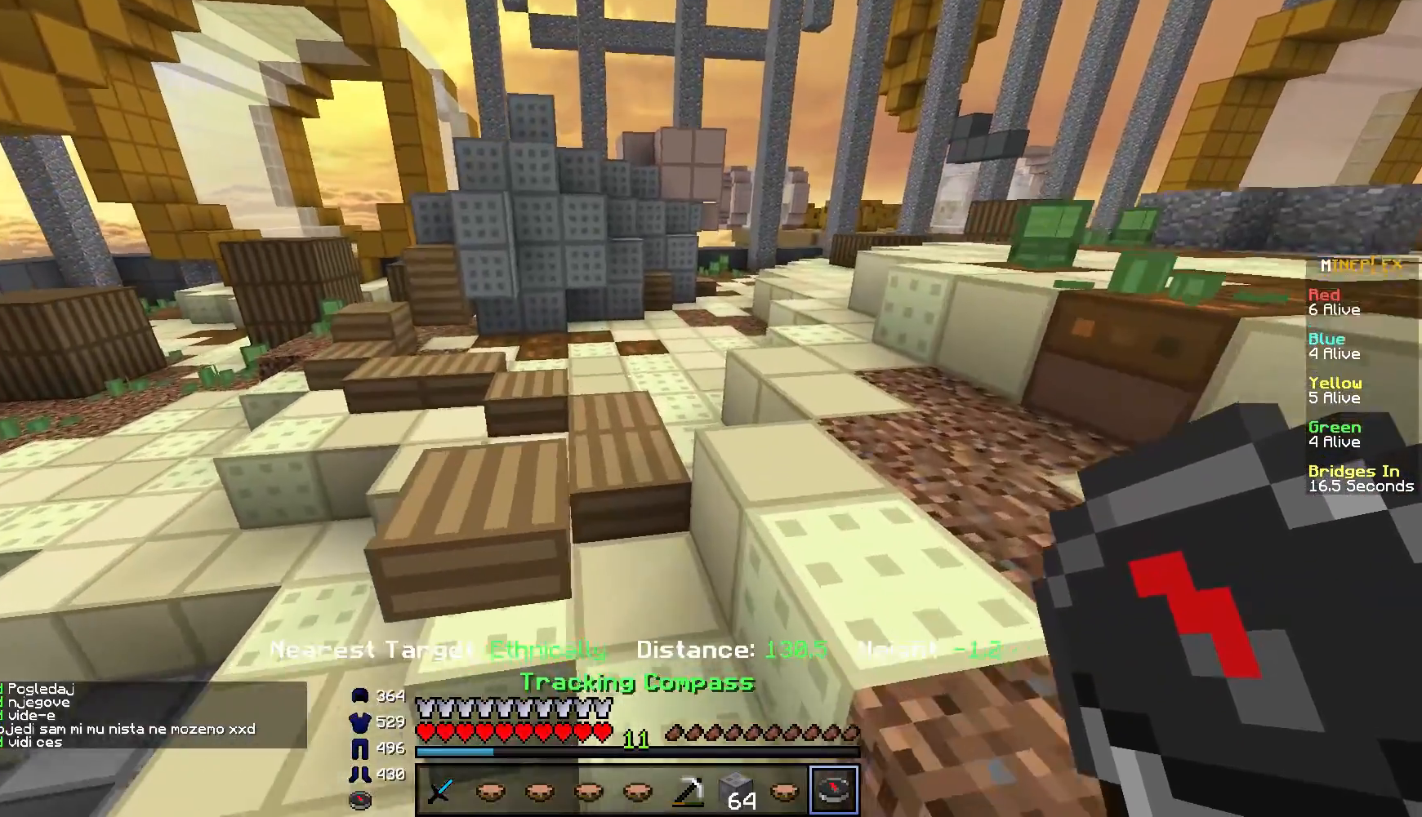
{"keys": ["w"], "mouse": [], "events": [[67, "d", "up"]]}
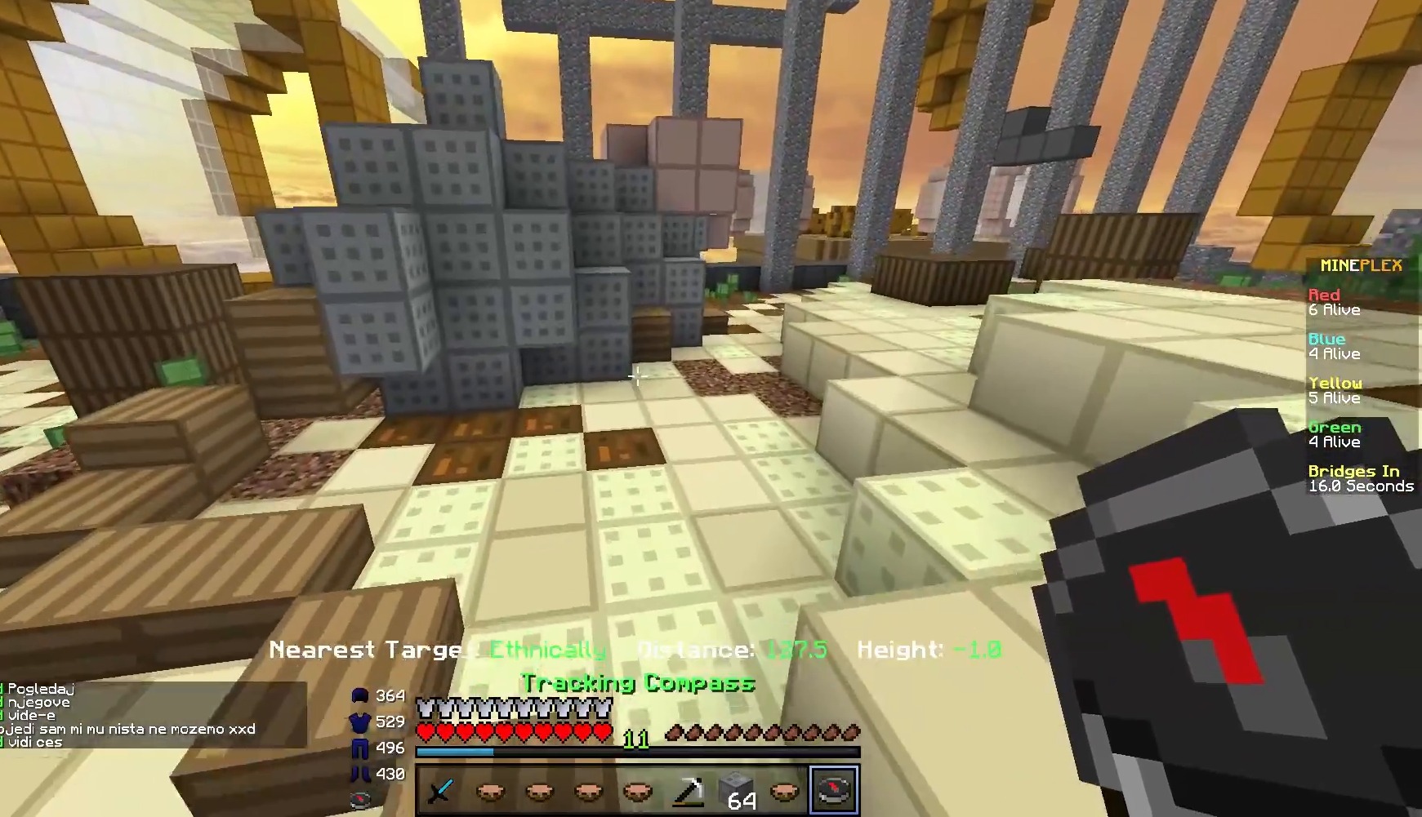
{"keys": ["a"], "mouse": [], "events": [[33, "a", "down"], [417, "w", "up"]]}
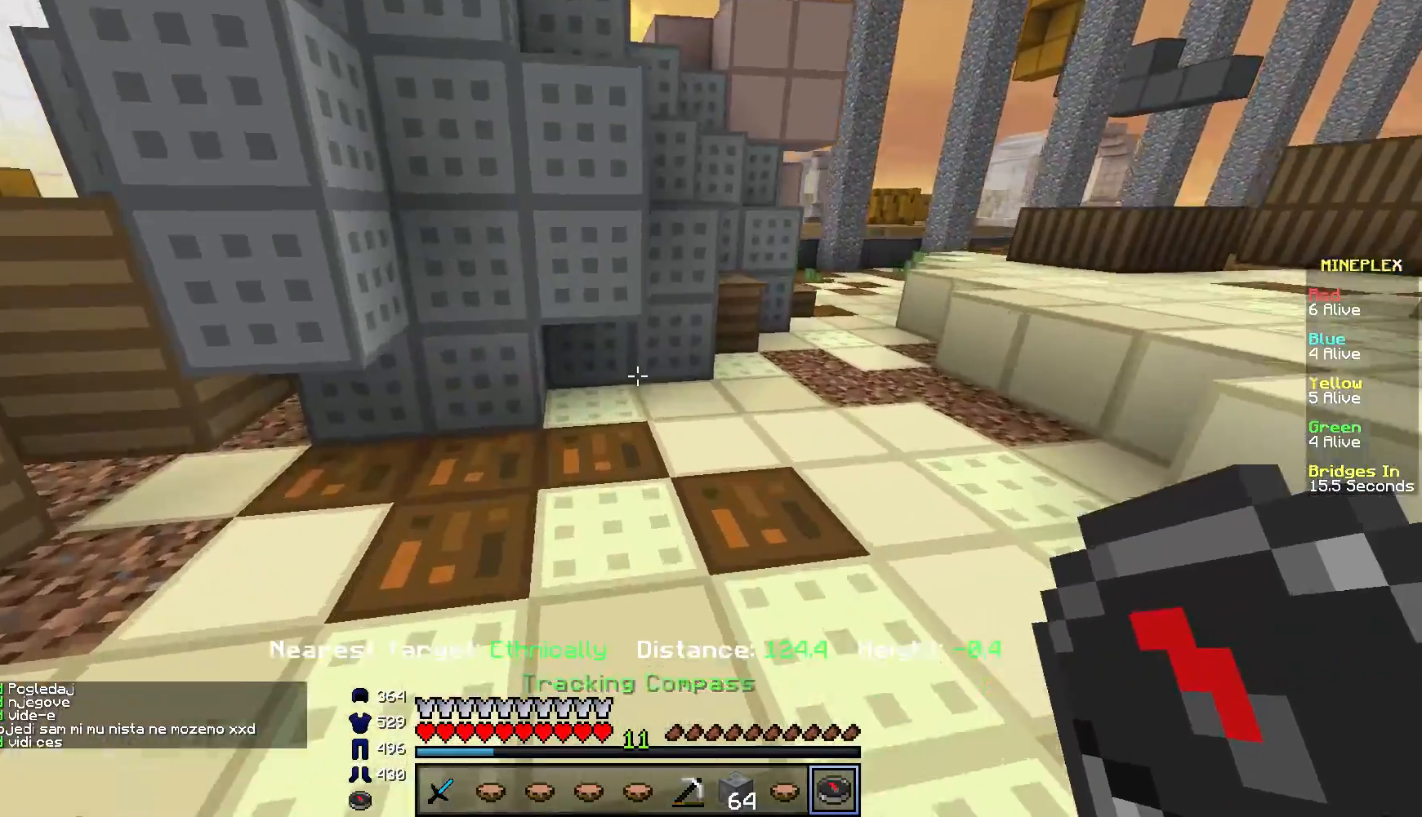
{"keys": ["d", "w"], "mouse": [], "events": [[17, "a", "up"], [17, "d", "down"], [17, "w", "down"]]}
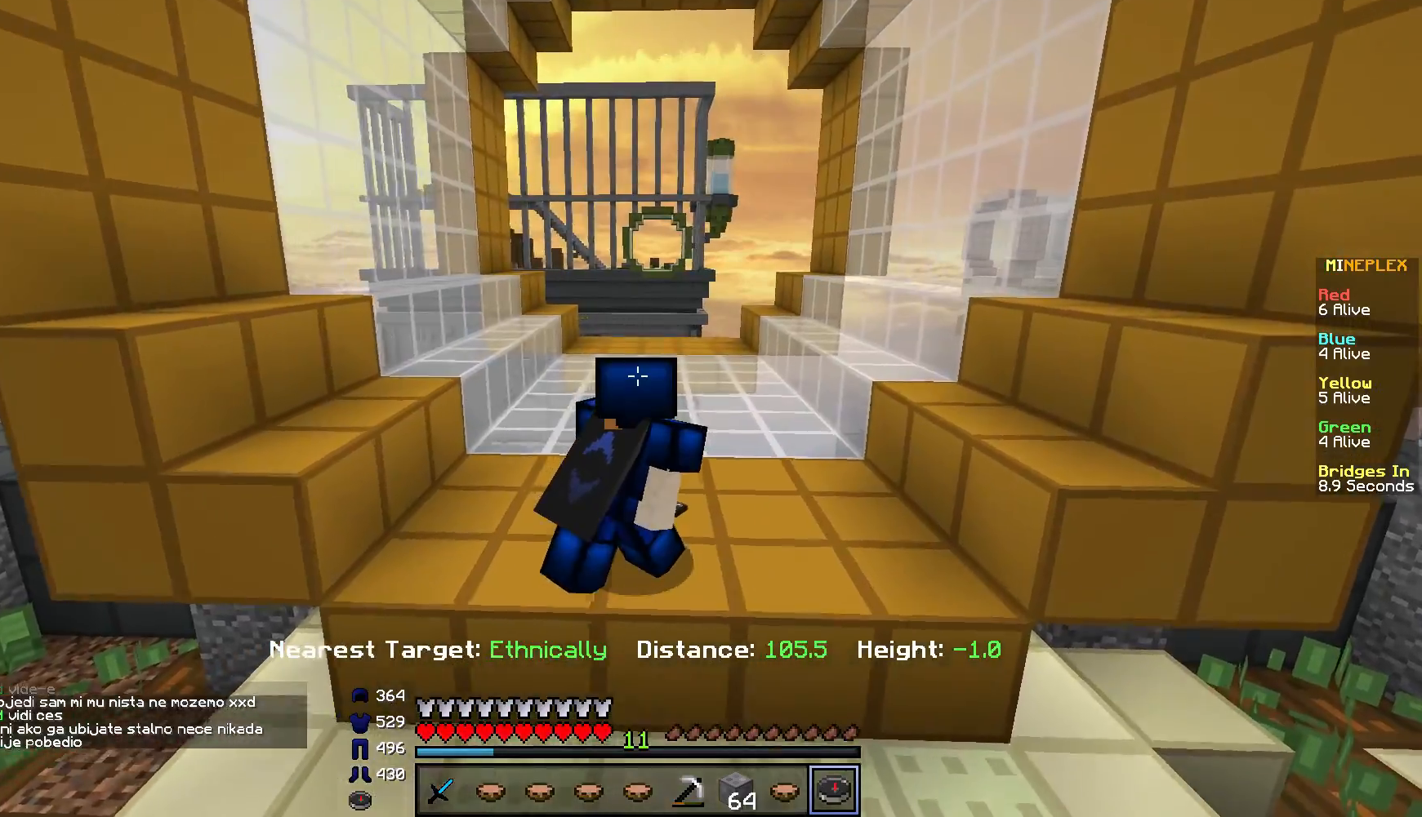
{"keys": ["a"], "mouse": [], "events": [[217, "d", "up"], [417, "w", "up"], [484, "a", "down"]]}
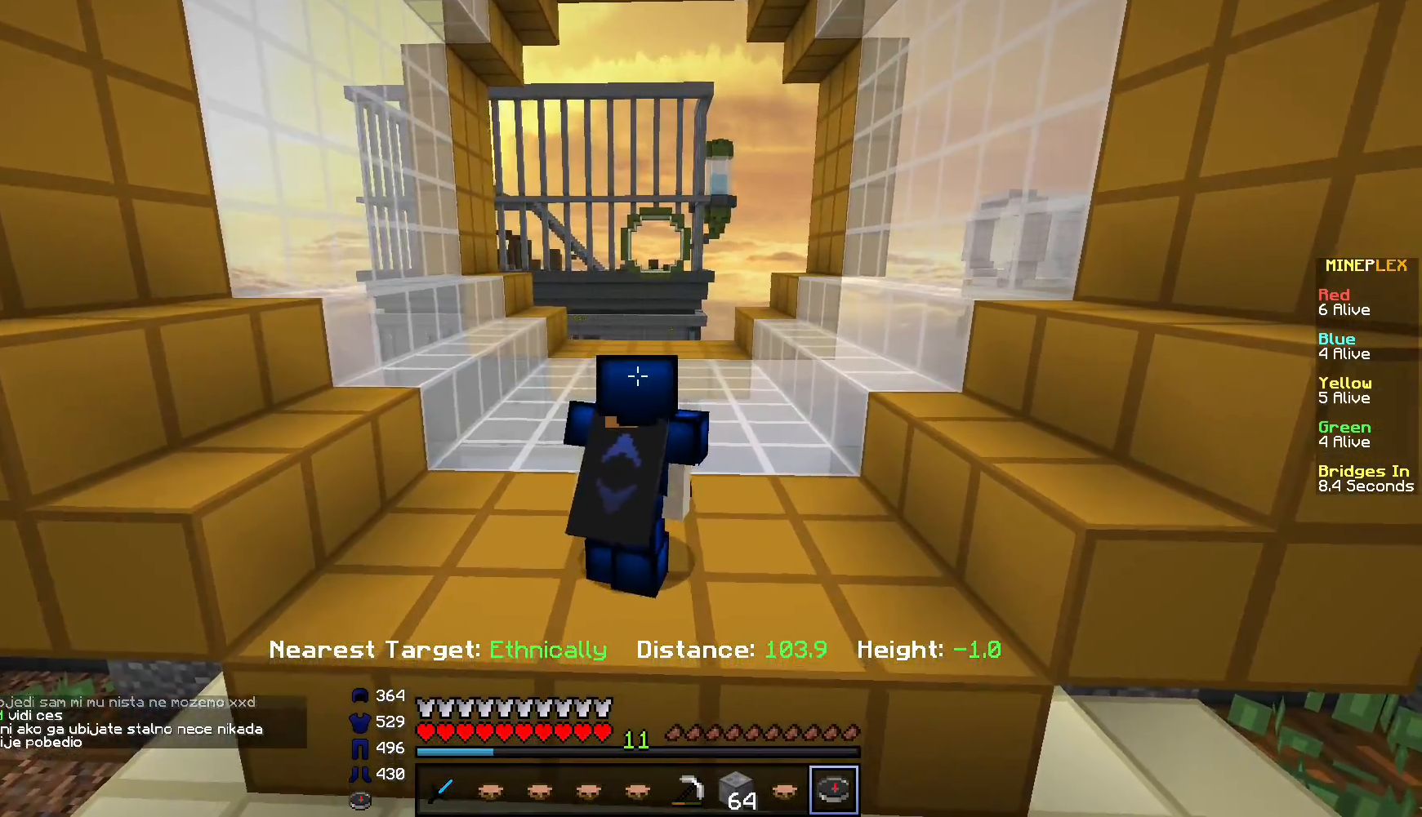
{"keys": ["a"], "mouse": [], "events": []}
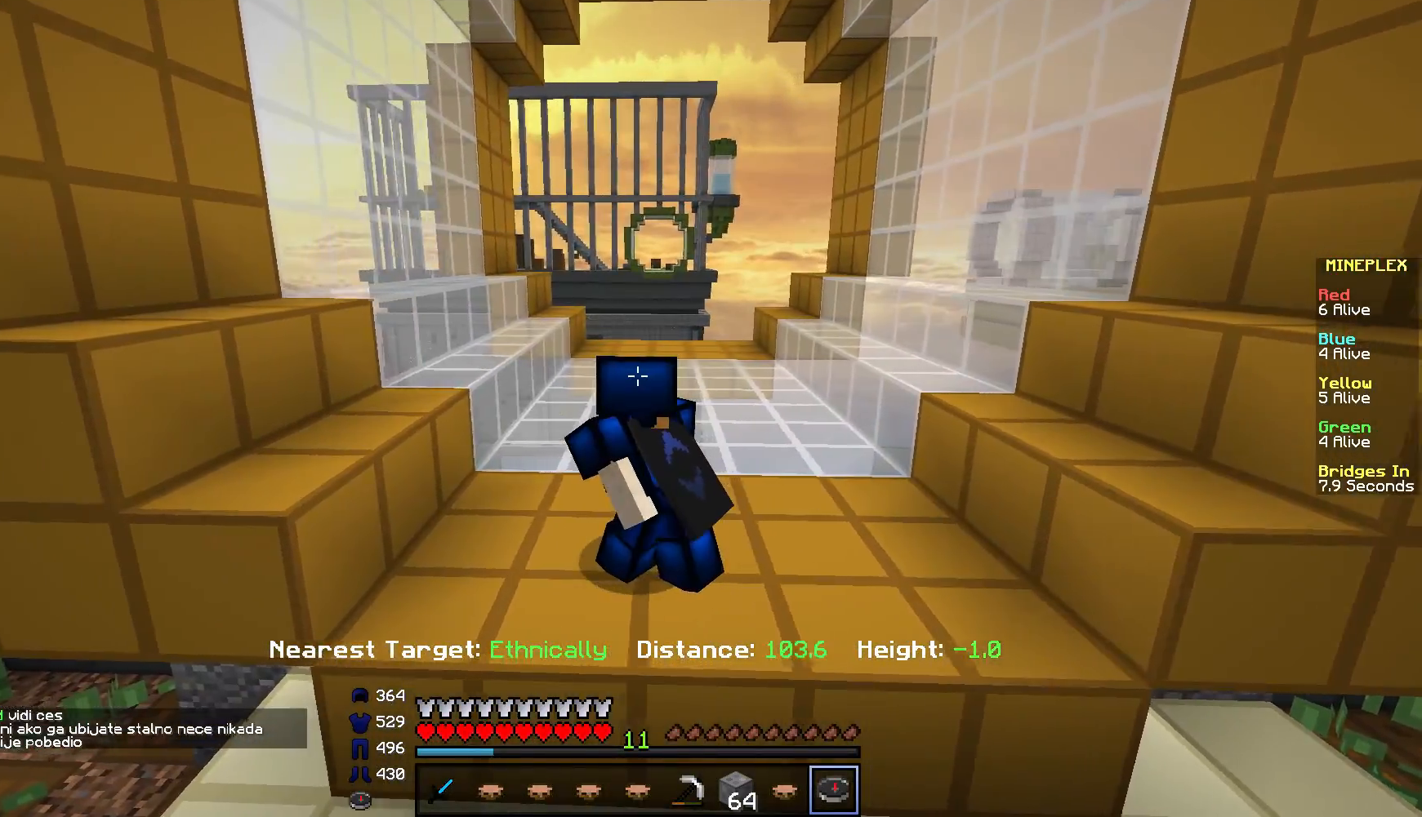
{"keys": ["d"], "mouse": [], "events": [[451, "d", "down"], [484, "a", "up"]]}
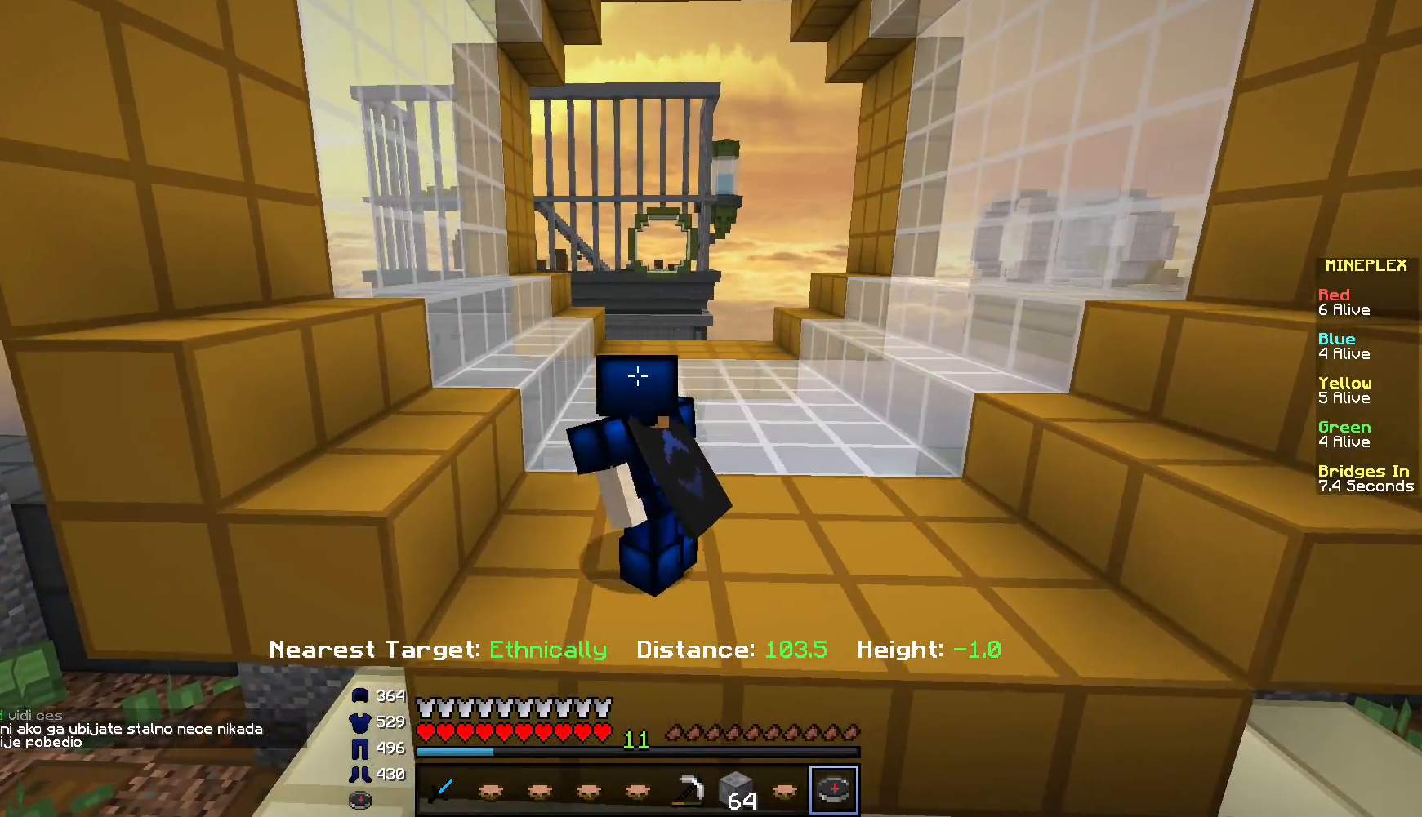
{"keys": ["d", "w"], "mouse": [], "events": [[50, "w", "down"]]}
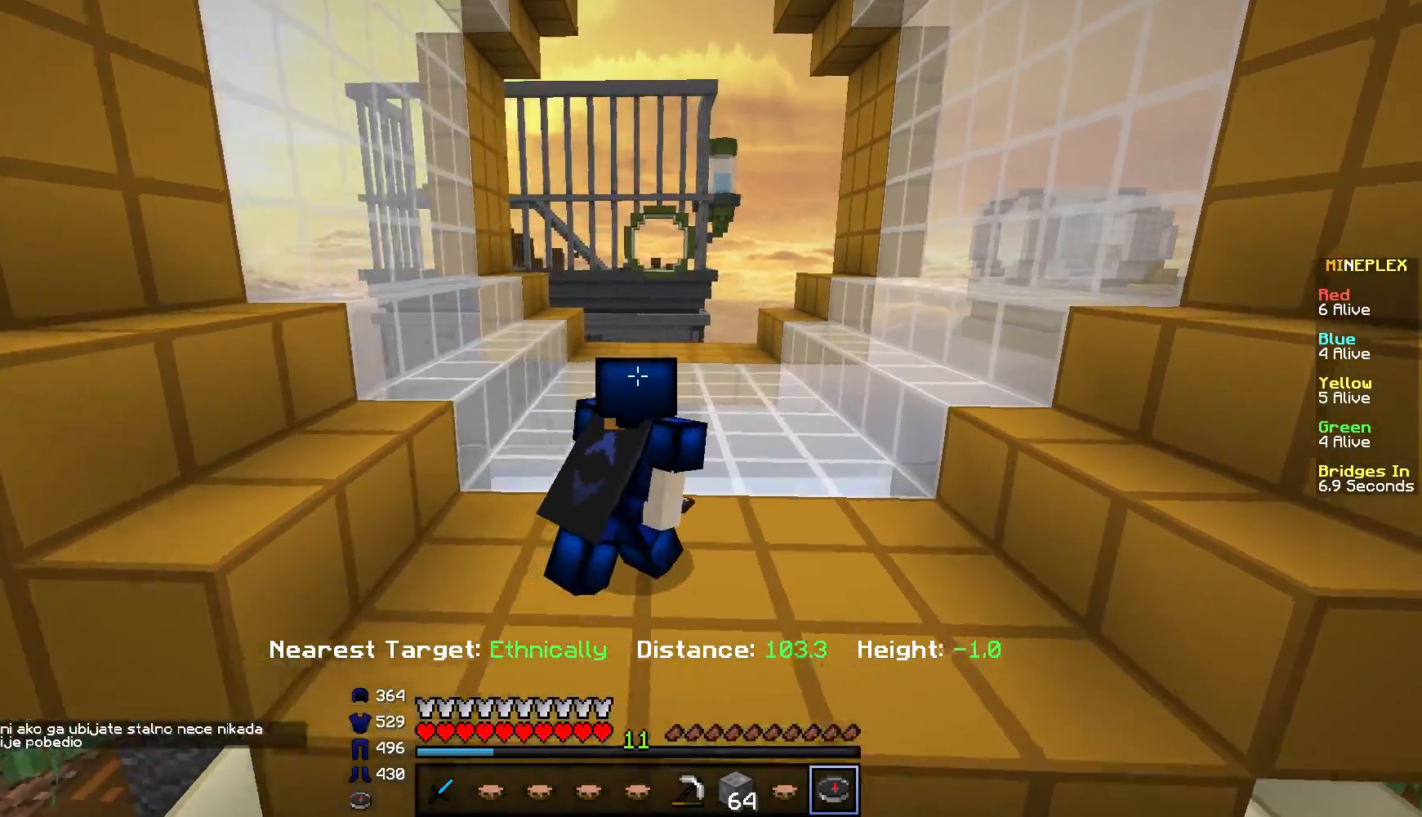
{"keys": ["d", "s"], "mouse": [], "events": [[134, "w", "up"], [451, "s", "down"]]}
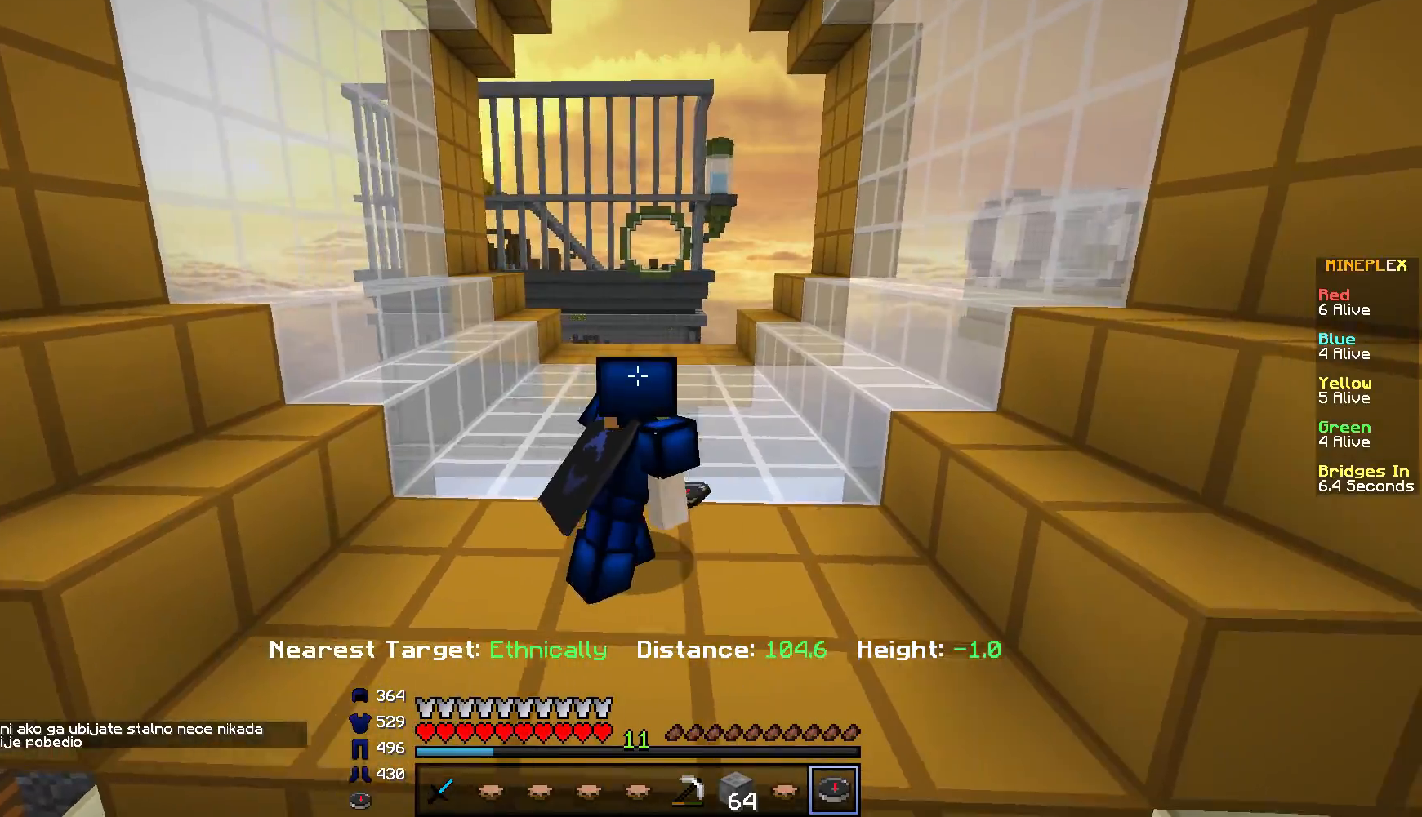
{"keys": ["a", "s"], "mouse": [], "events": [[83, "d", "up"], [100, "a", "down"]]}
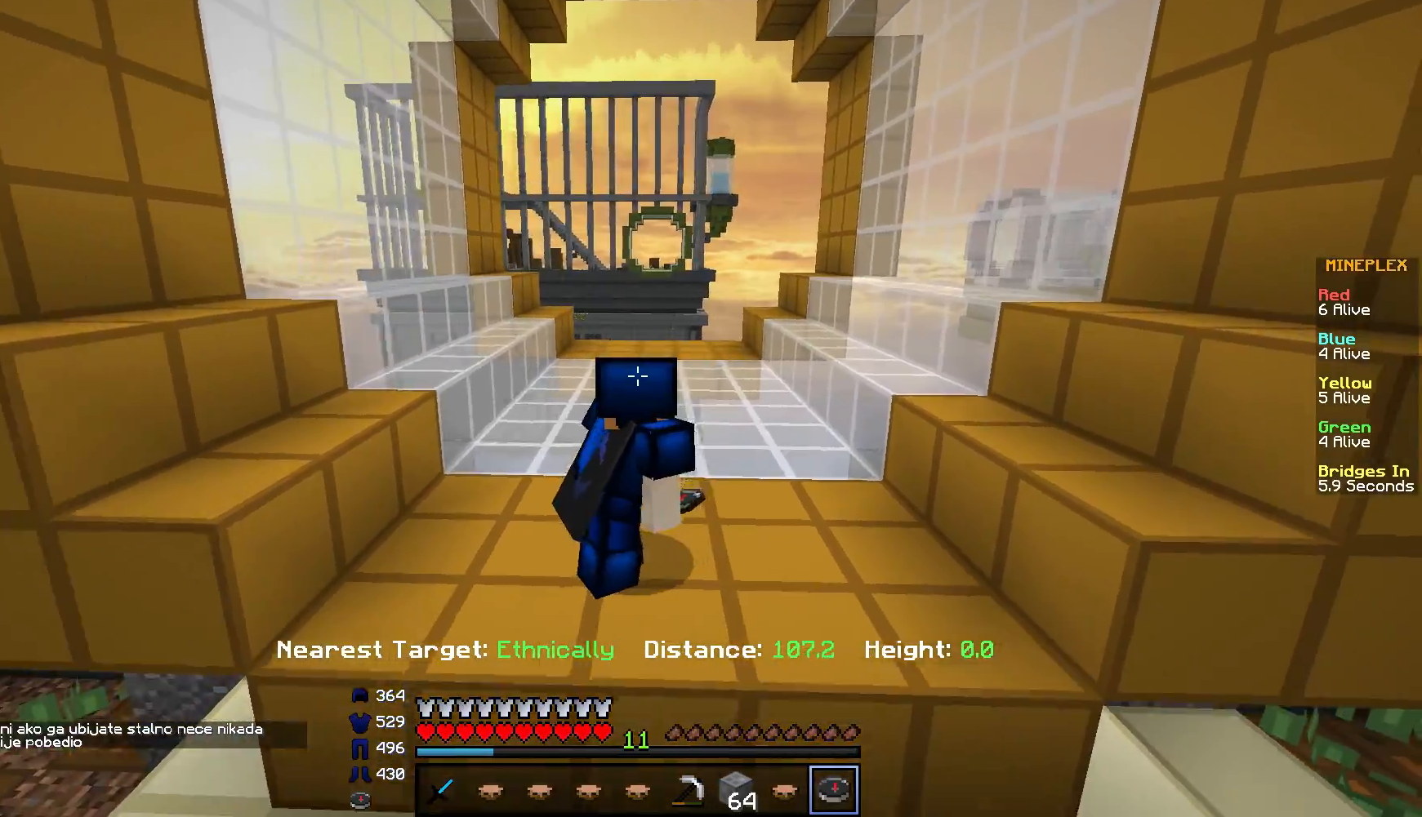
{"keys": ["a"], "mouse": [], "events": [[150, "s", "up"]]}
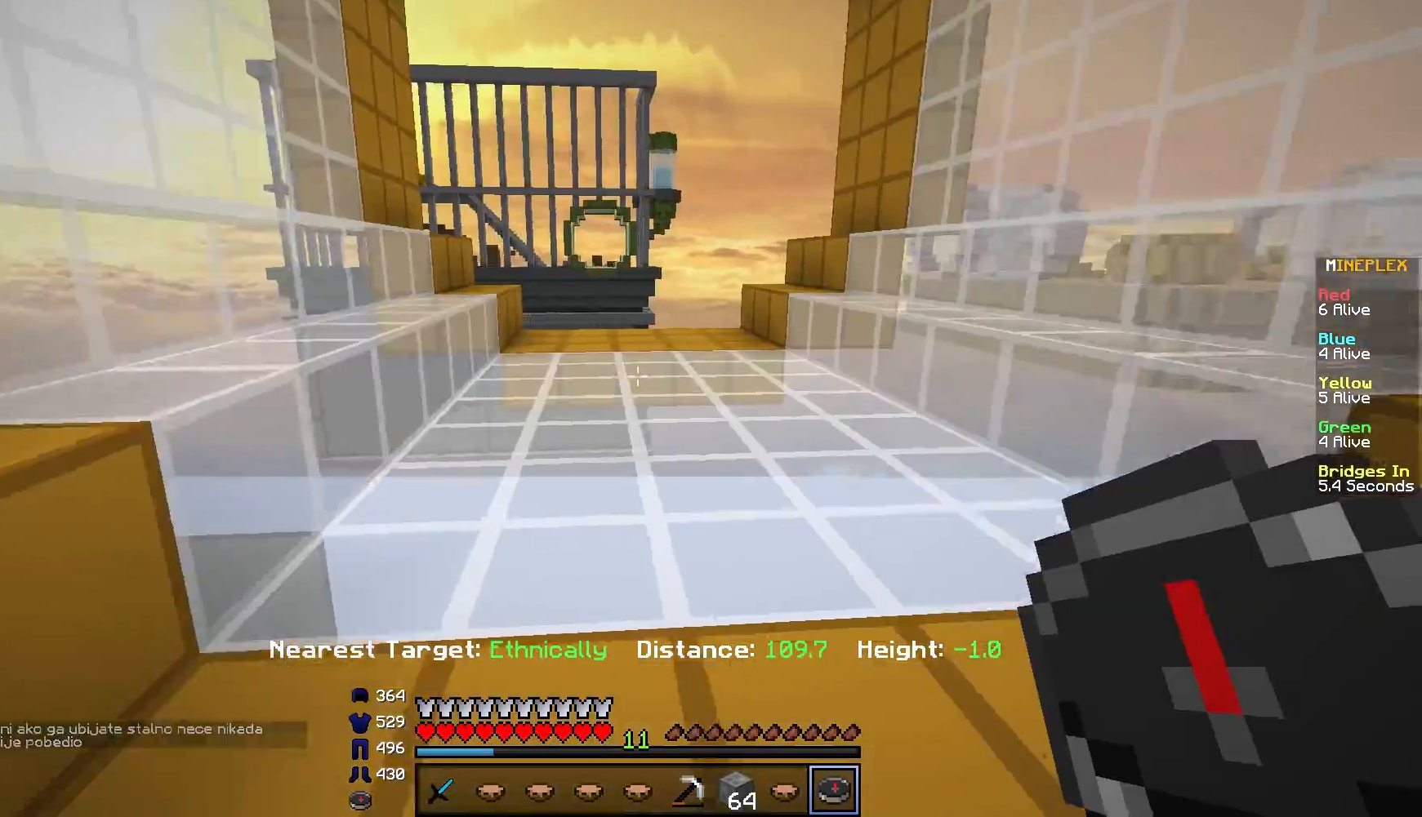
{"keys": ["w"], "mouse": [], "events": [[150, "w", "down"], [183, "a", "up"]]}
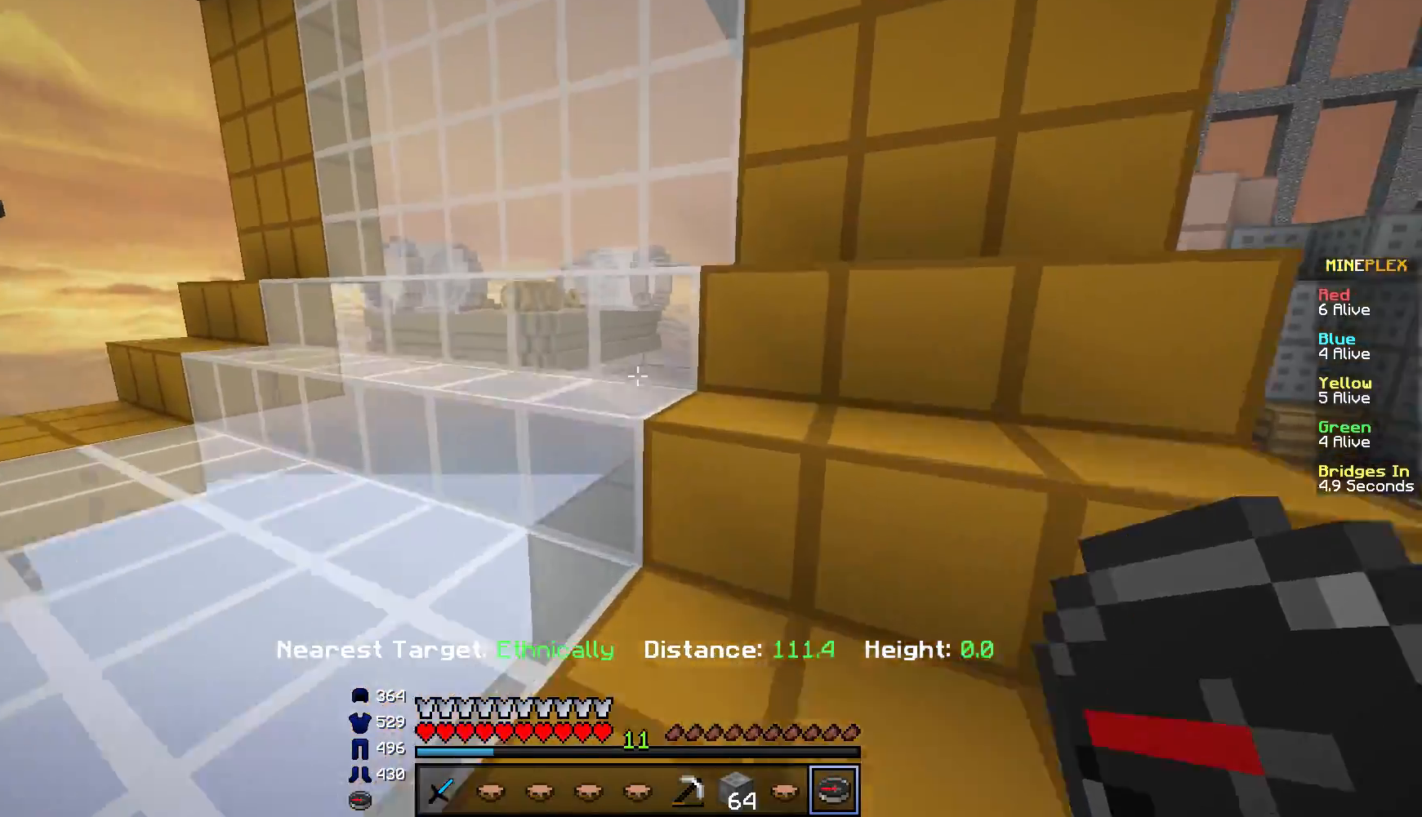
{"keys": ["d", "w"], "mouse": [], "events": [[300, "d", "down"]]}
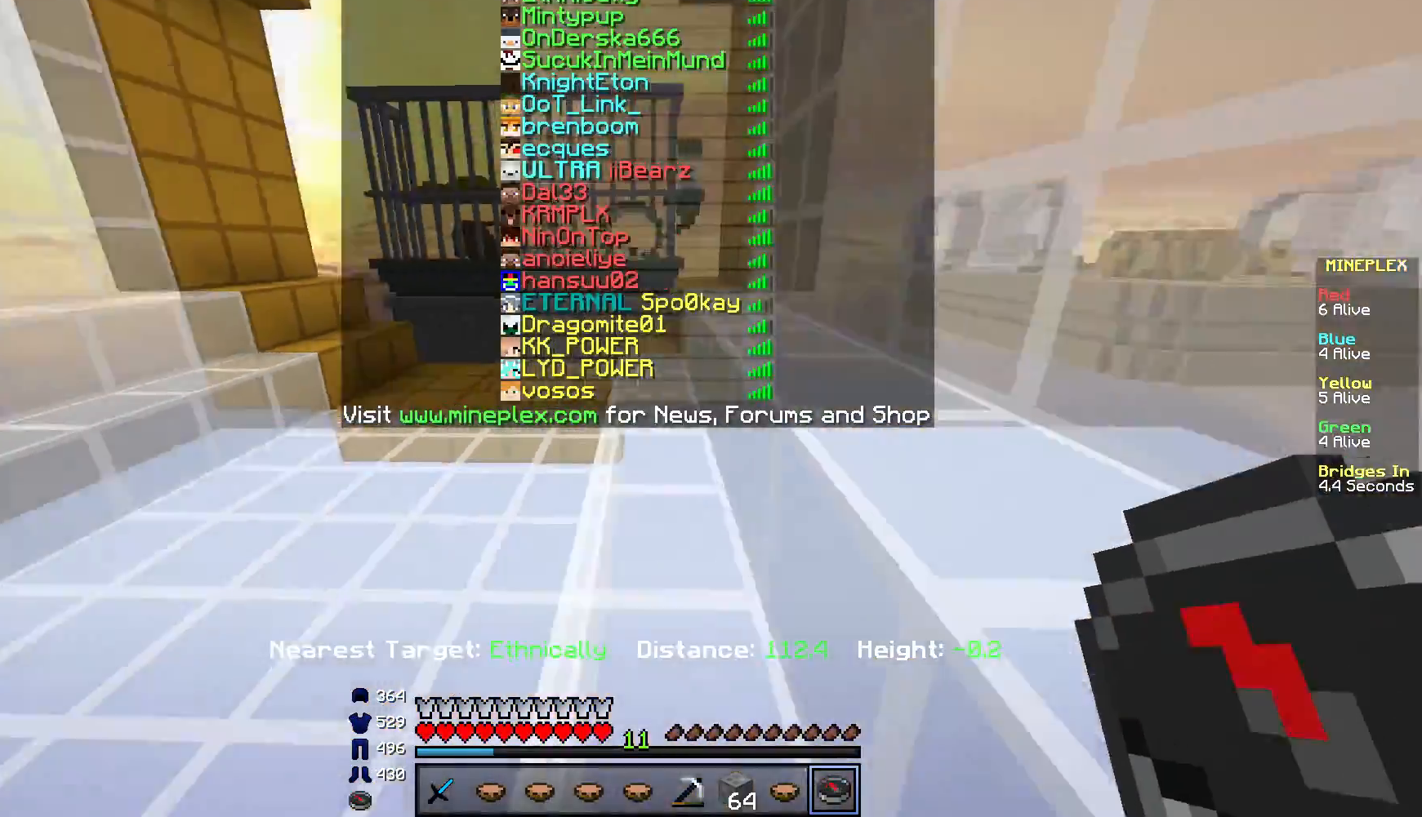
{"keys": ["a", "w"], "mouse": [], "events": [[16, "d", "up"], [400, "a", "down"]]}
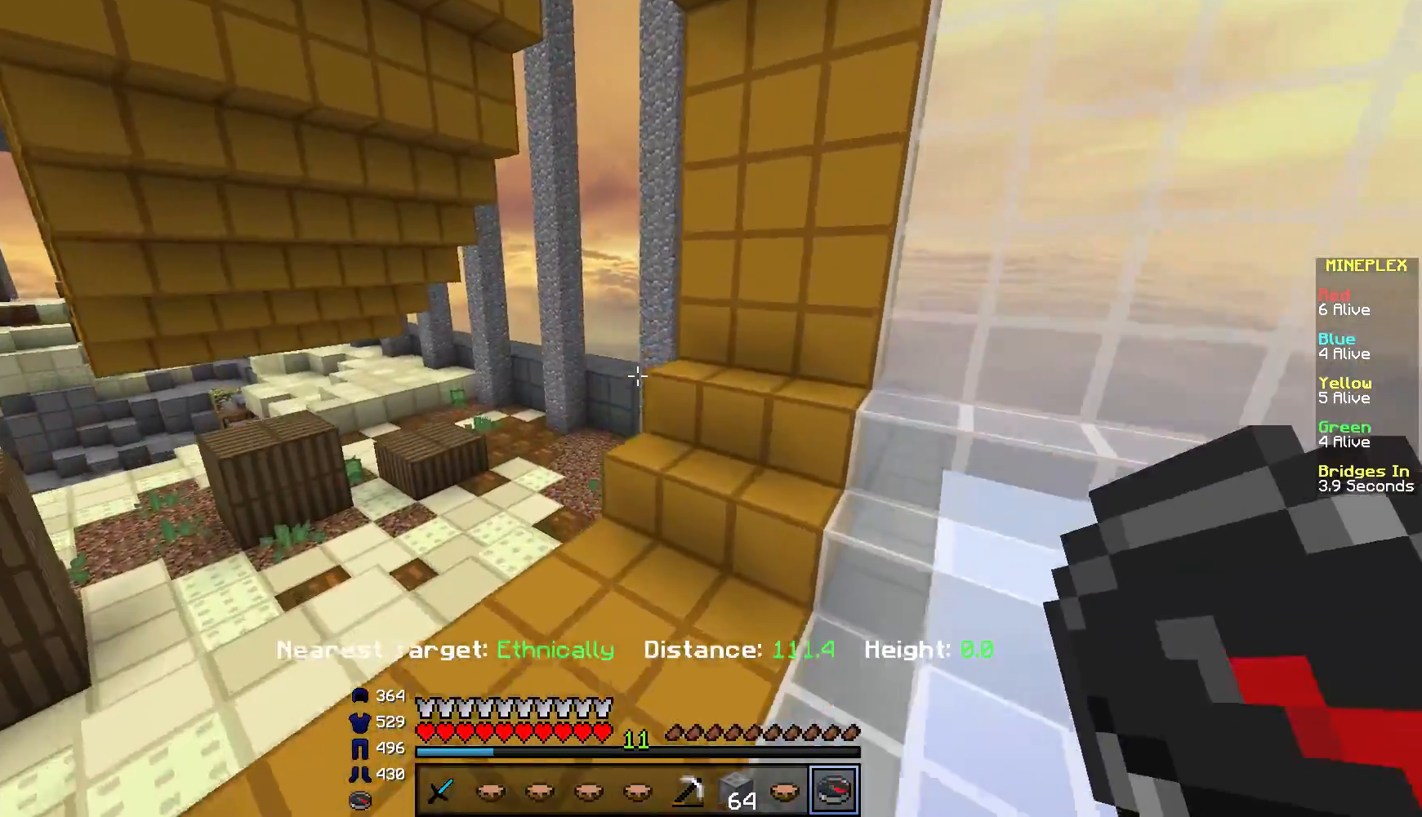
{"keys": ["a", "w"], "mouse": [], "events": []}
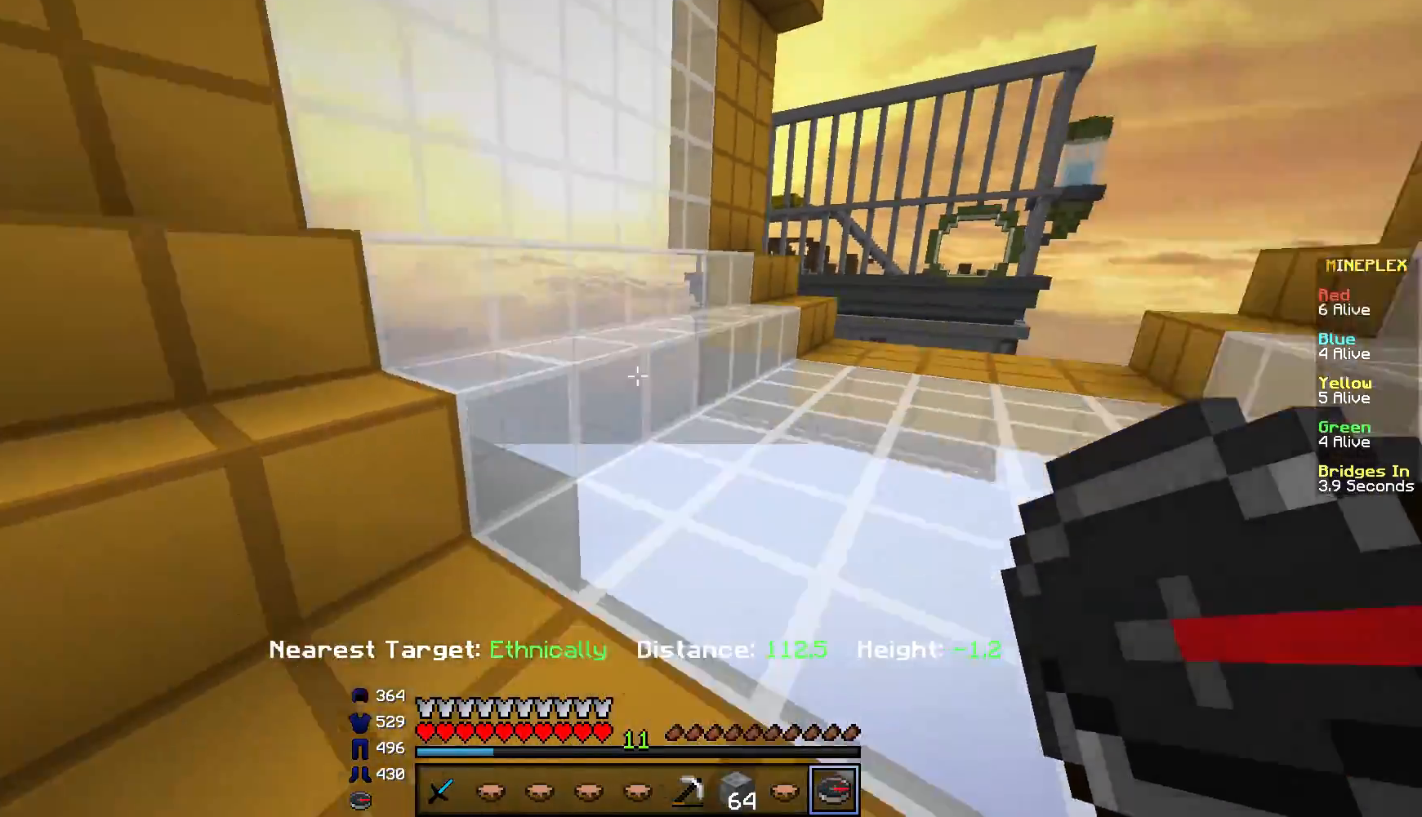
{"keys": ["w"], "mouse": [], "events": [[283, "a", "up"]]}
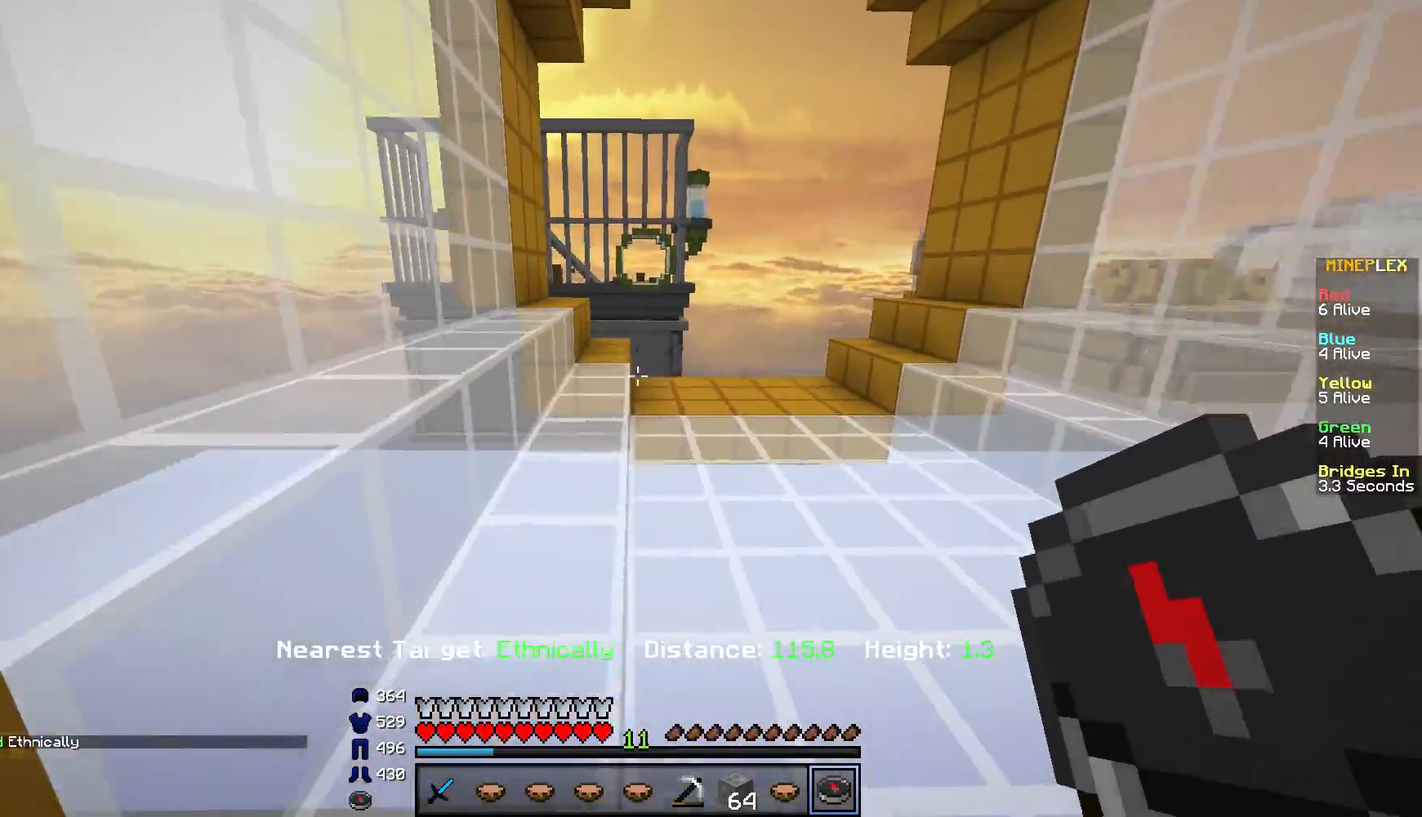
{"keys": ["d", "w"], "mouse": [], "events": [[100, "d", "down"]]}
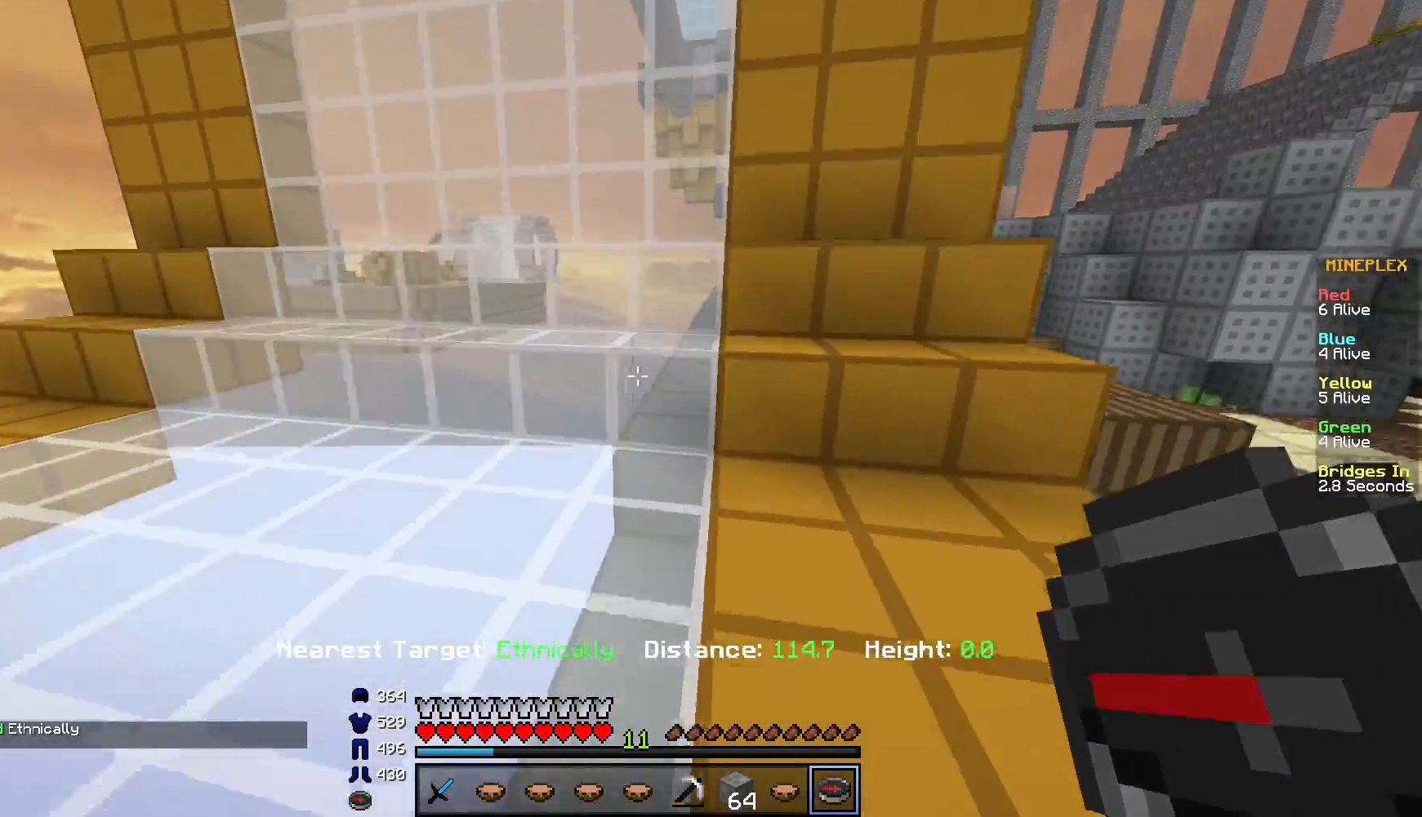
{"keys": ["d", "w"], "mouse": [], "events": []}
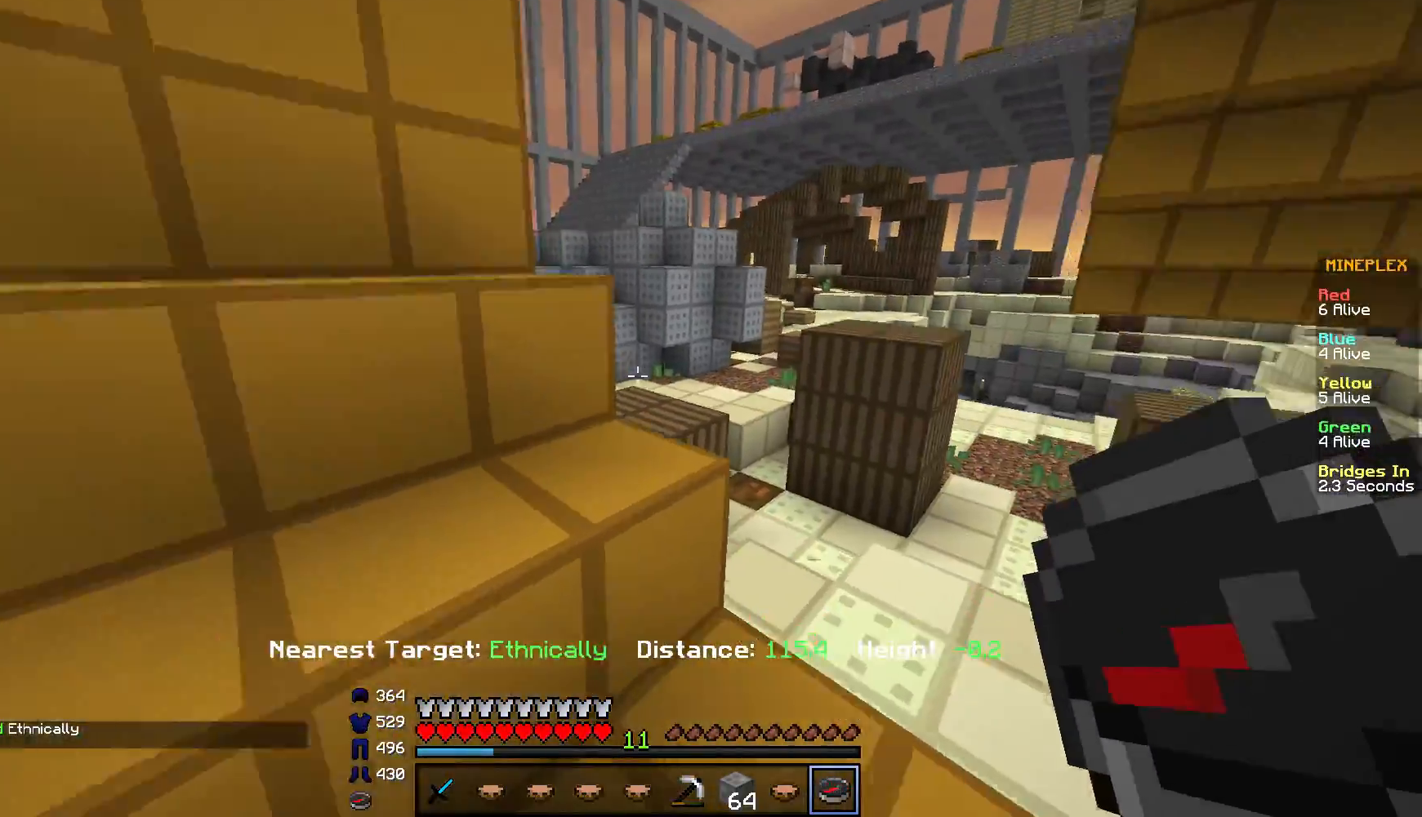
{"keys": ["d", "w"], "mouse": [], "events": []}
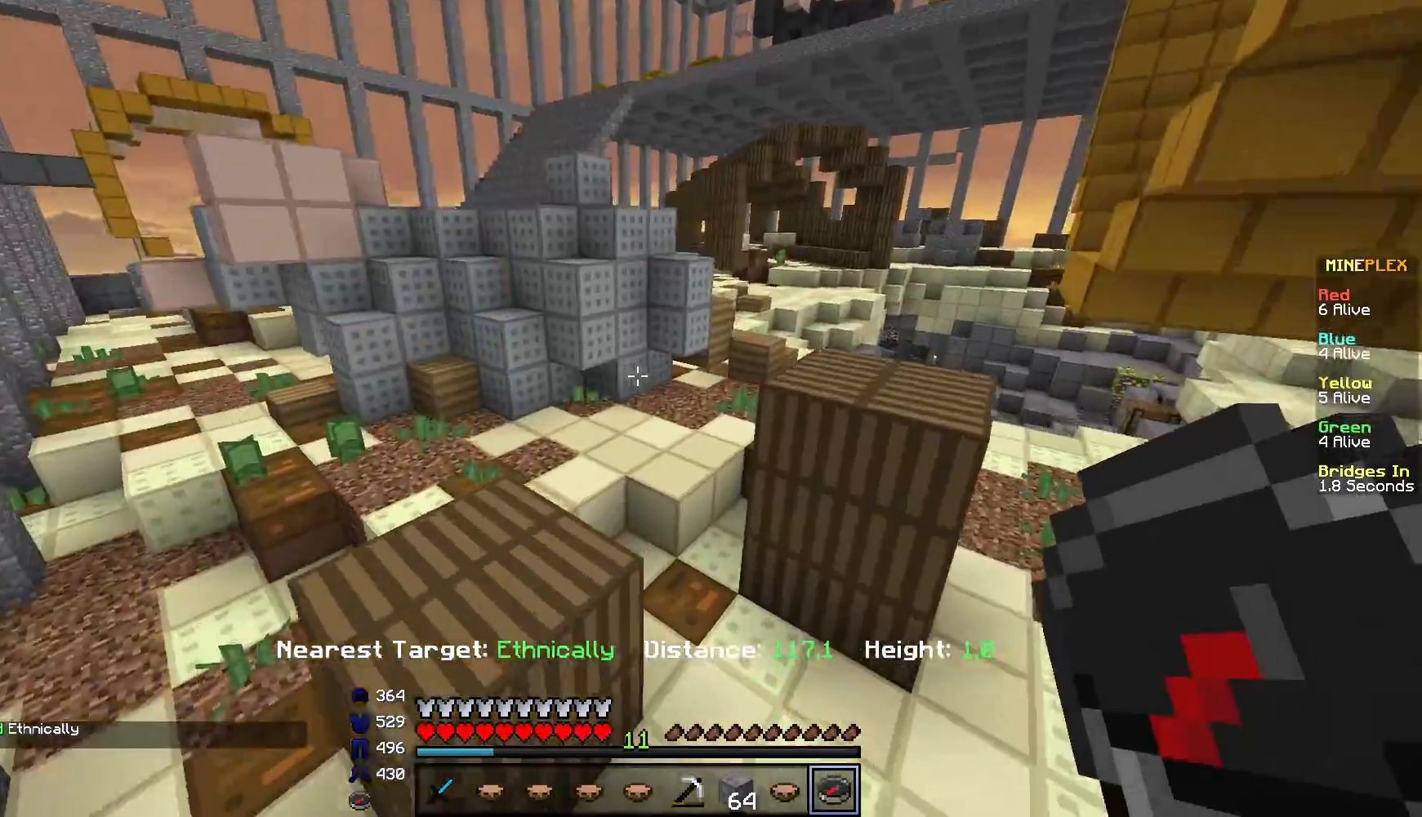
{"keys": ["w"], "mouse": [], "events": [[33, "d", "up"]]}
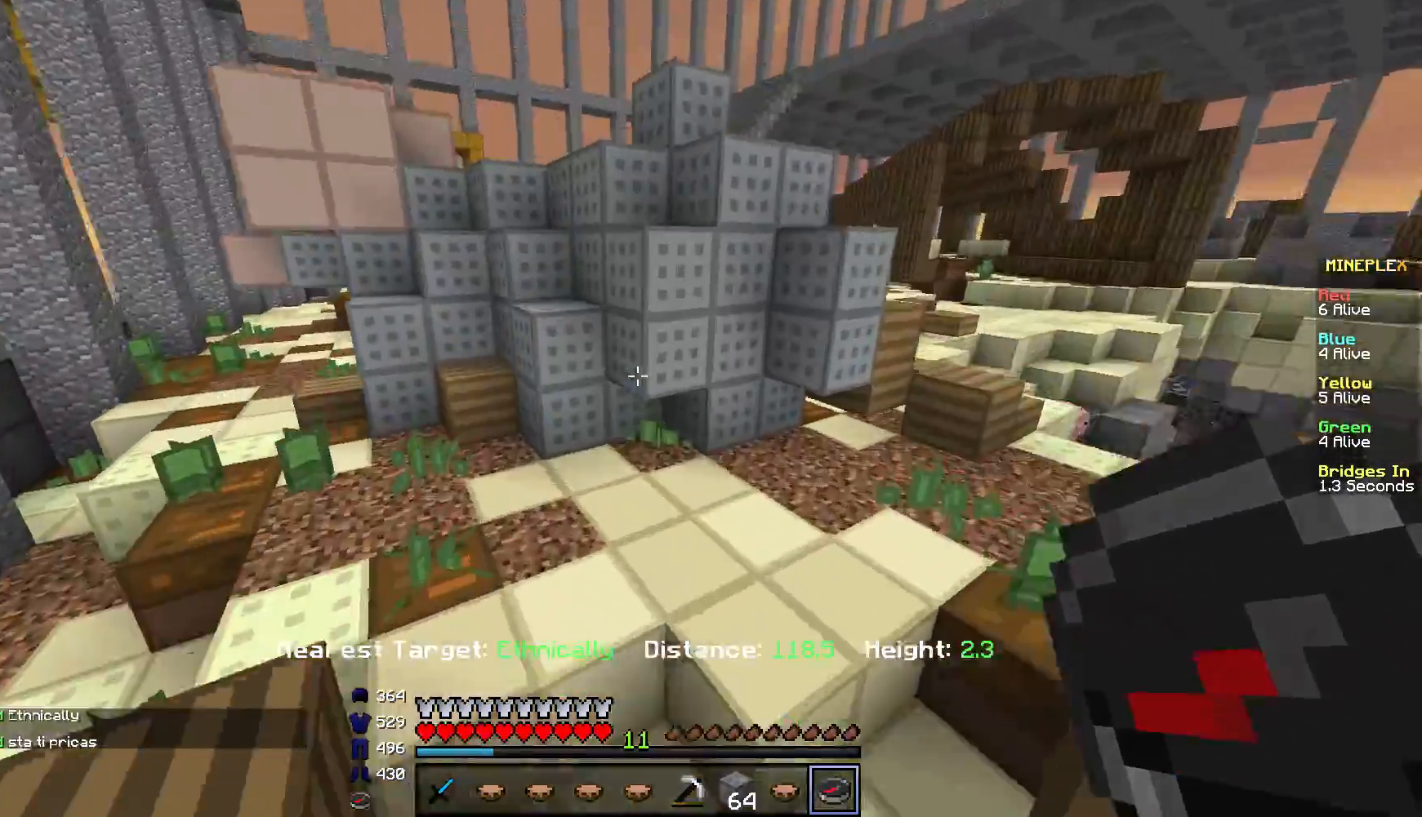
{"keys": ["w"], "mouse": [], "events": []}
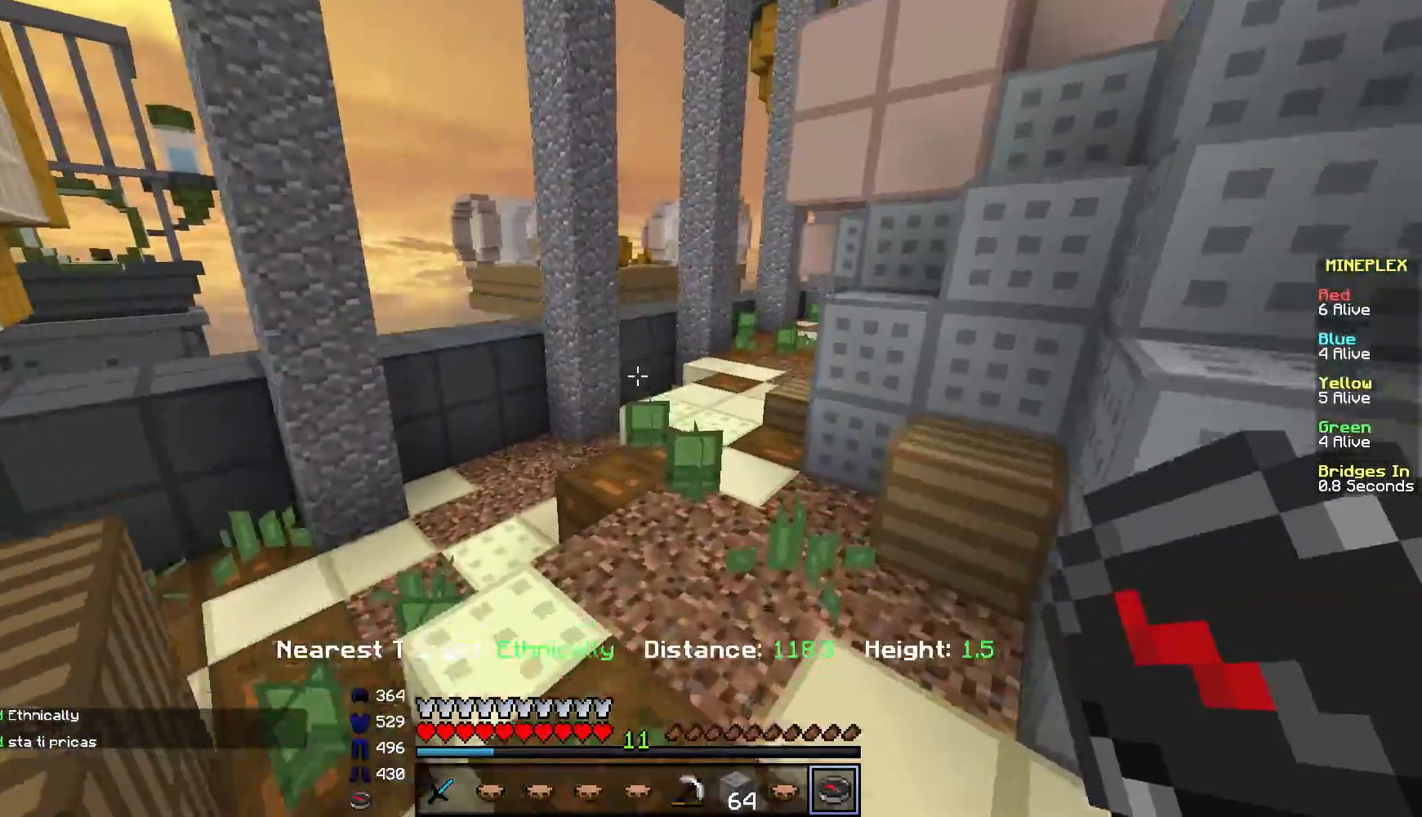
{"keys": ["w"], "mouse": [], "events": []}
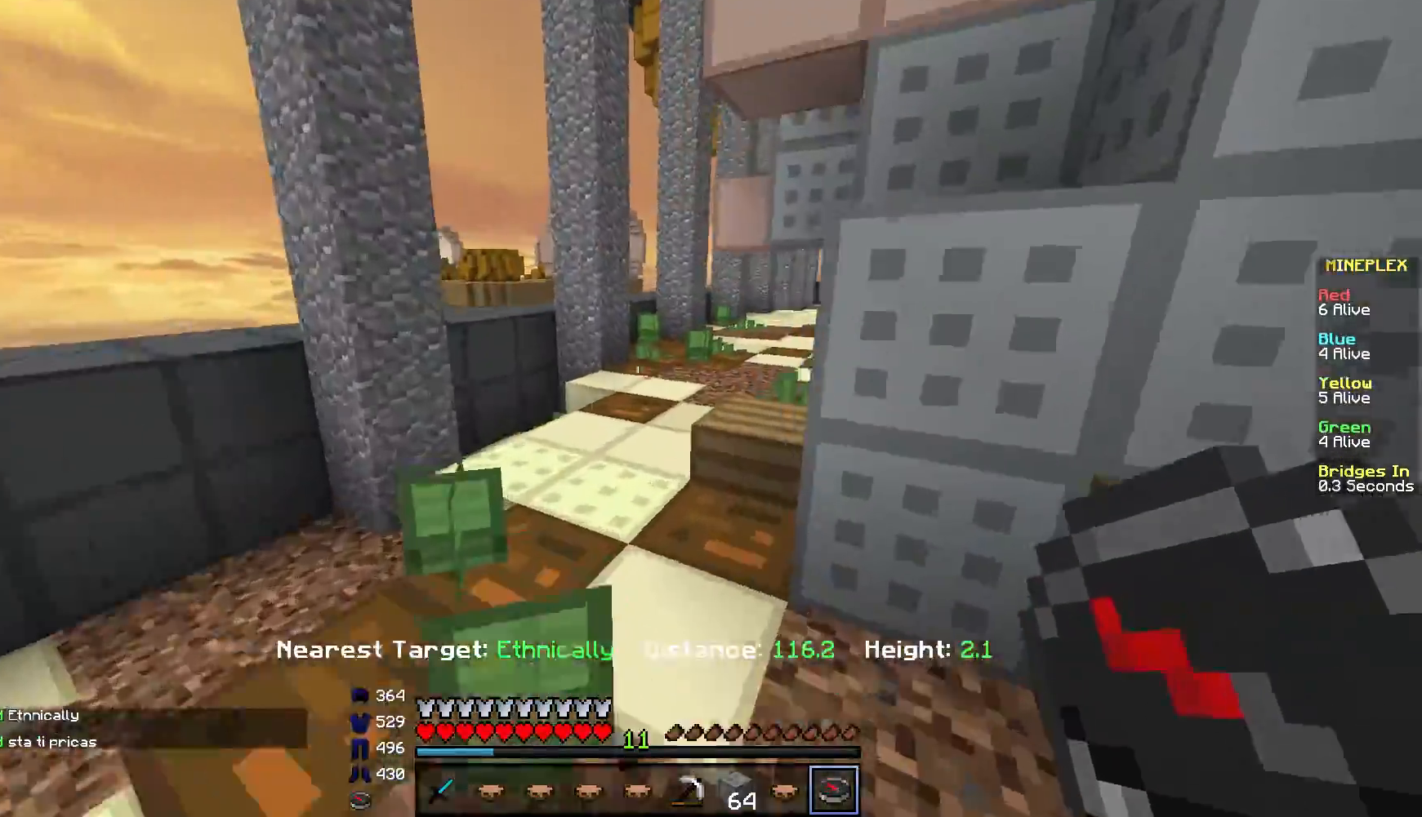
{"keys": ["w"], "mouse": [], "events": []}
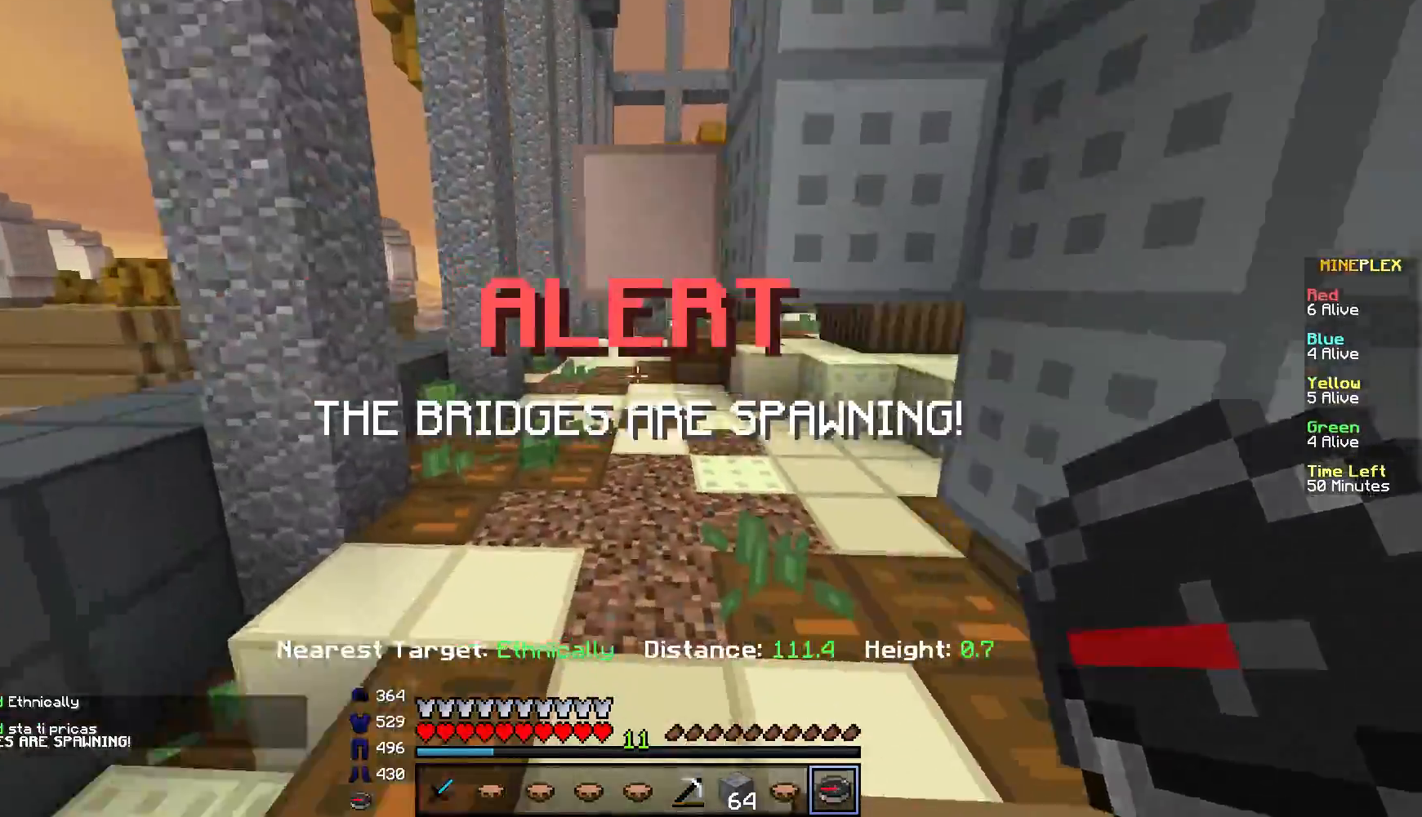
{"keys": ["w"], "mouse": [], "events": [[150, "d", "down"], [483, "d", "up"]]}
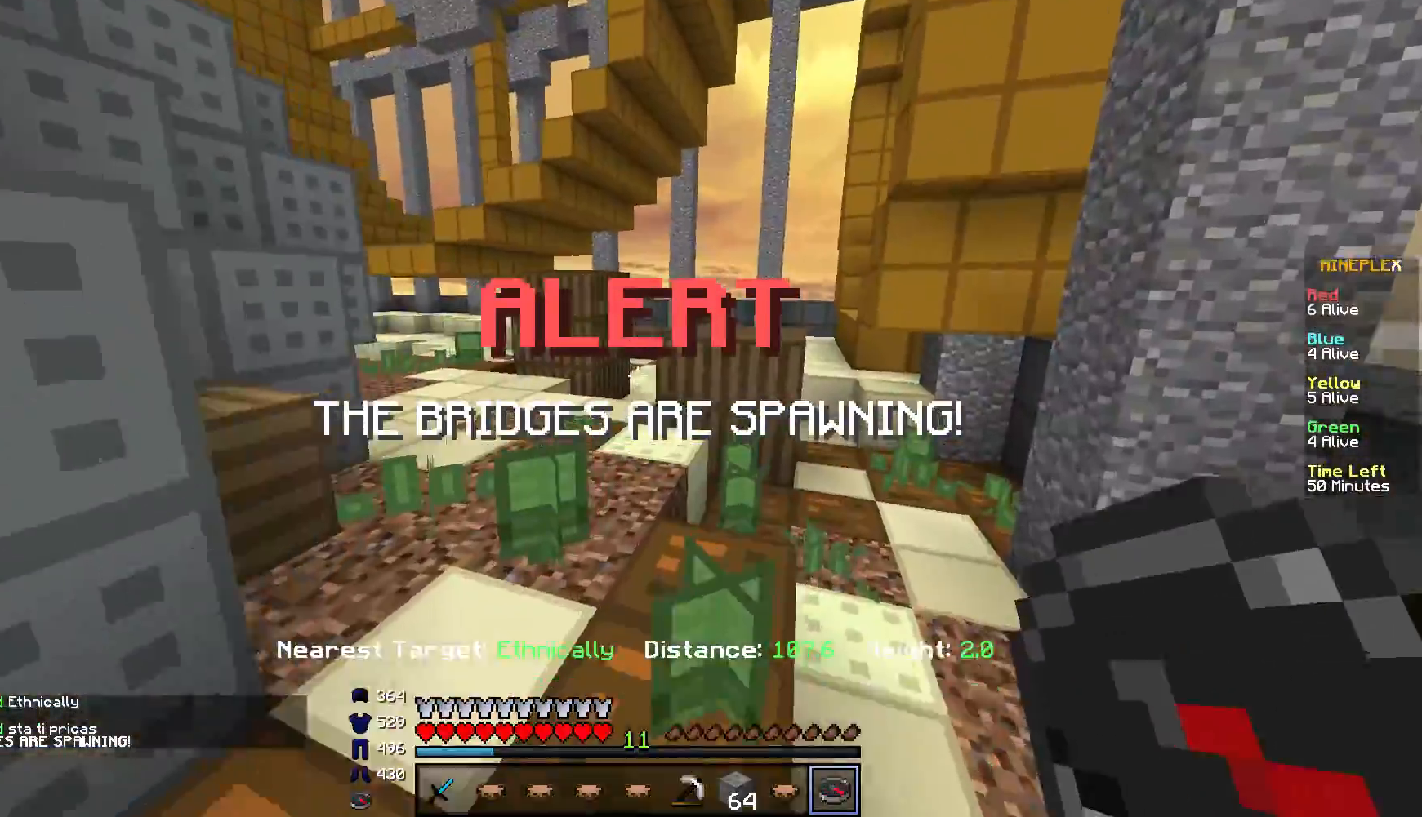
{"keys": ["a", "w"], "mouse": [], "events": [[401, "a", "down"]]}